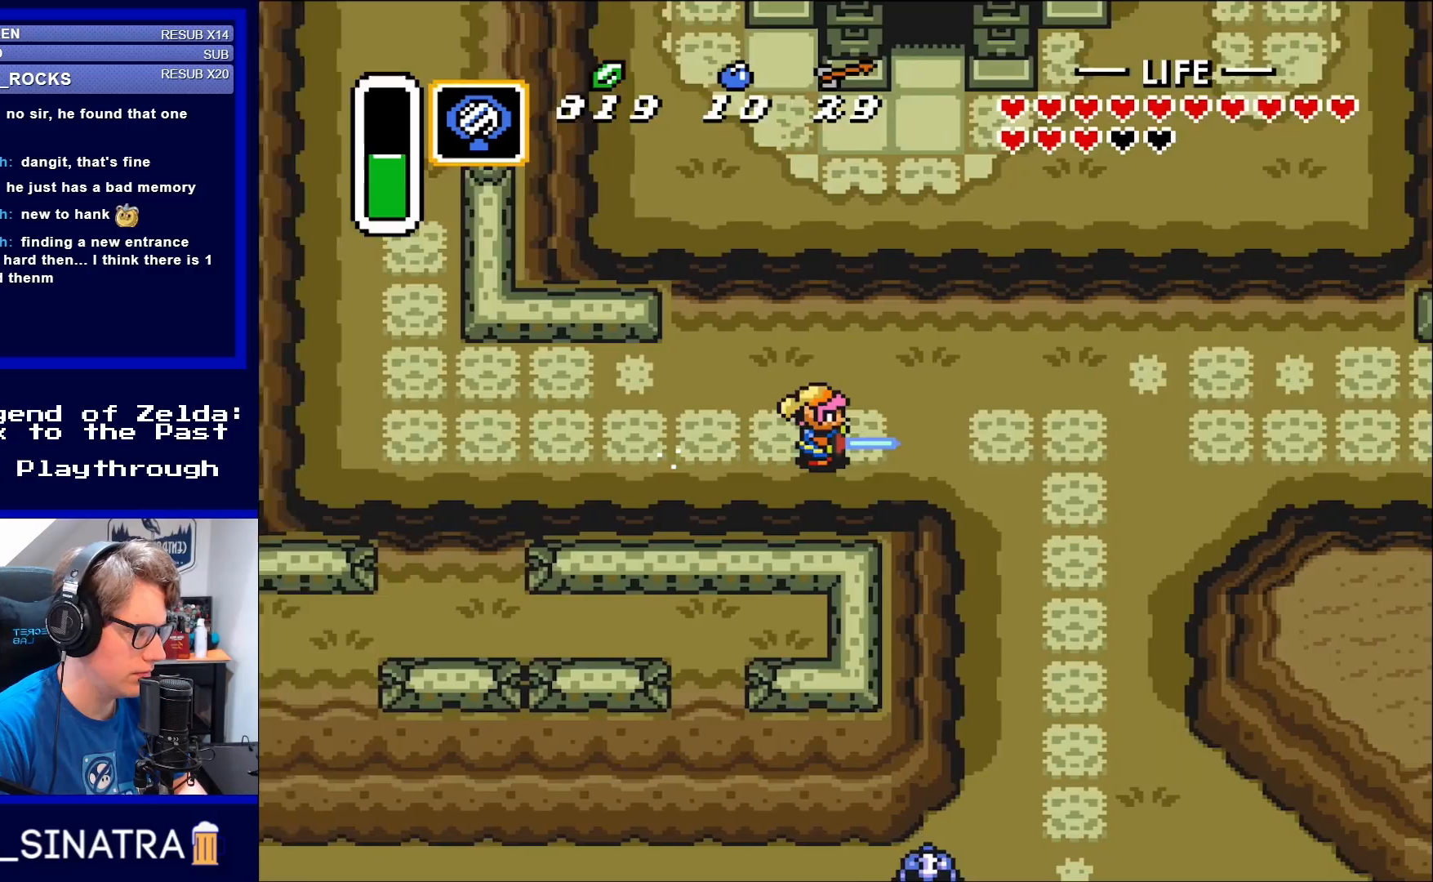
Gameplay with a controller (Nintendo layout); each line is a JSON object with the inputs held at the frame after it. "events" lists button and stick changes between this image and that frame as [ms after this image, input, new state], when the widget could be followed in between. Not read: L3 R3.
{"buttons": ["A", "DPAD_RIGHT"], "events": []}
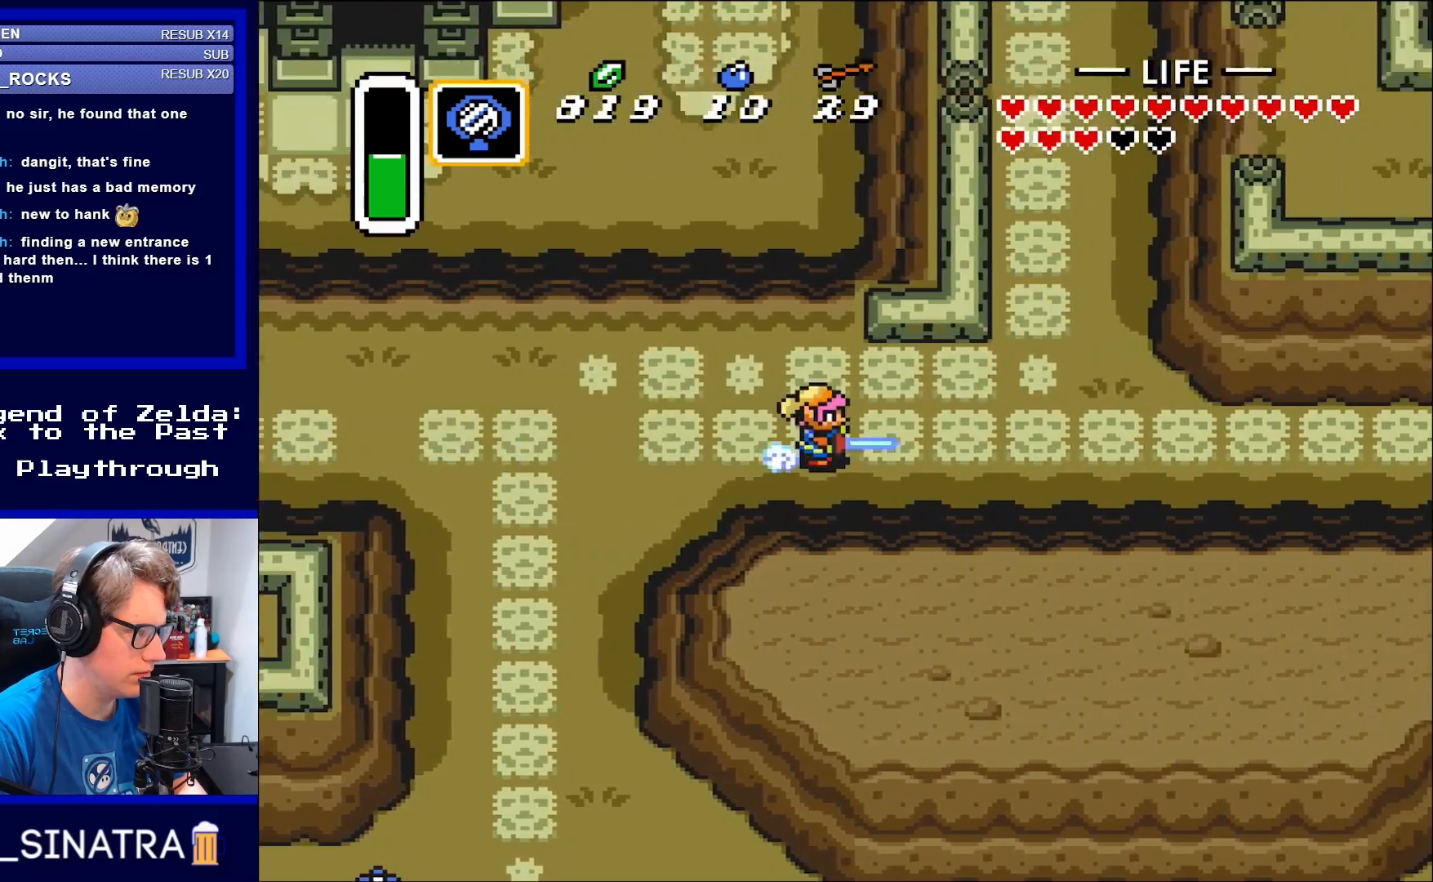
{"buttons": ["A", "DPAD_RIGHT"], "events": []}
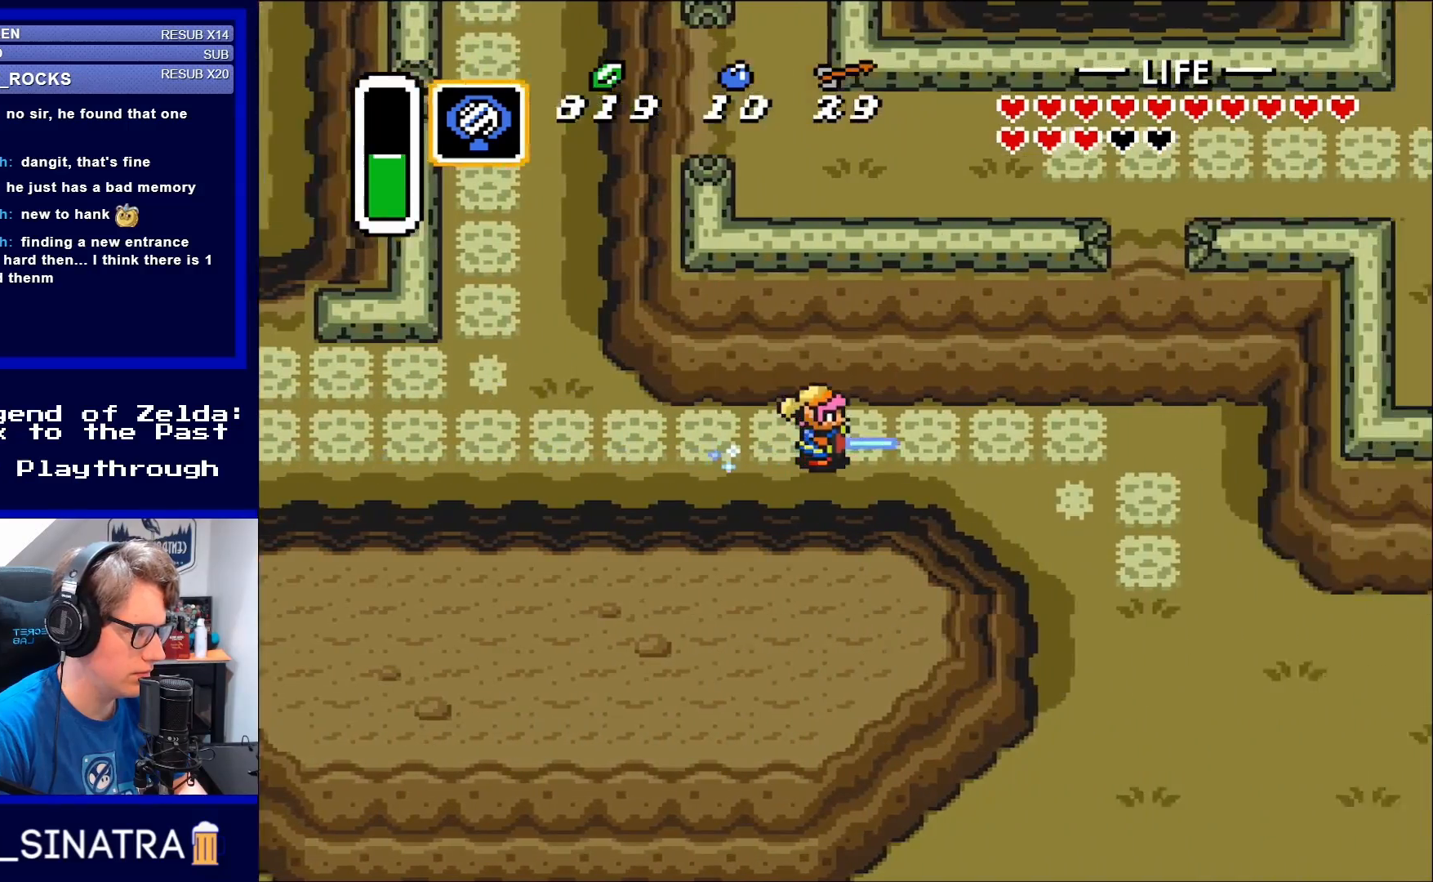
{"buttons": ["DPAD_LEFT"], "events": [[383, "DPAD_LEFT", "down"], [383, "DPAD_RIGHT", "up"], [417, "A", "up"]]}
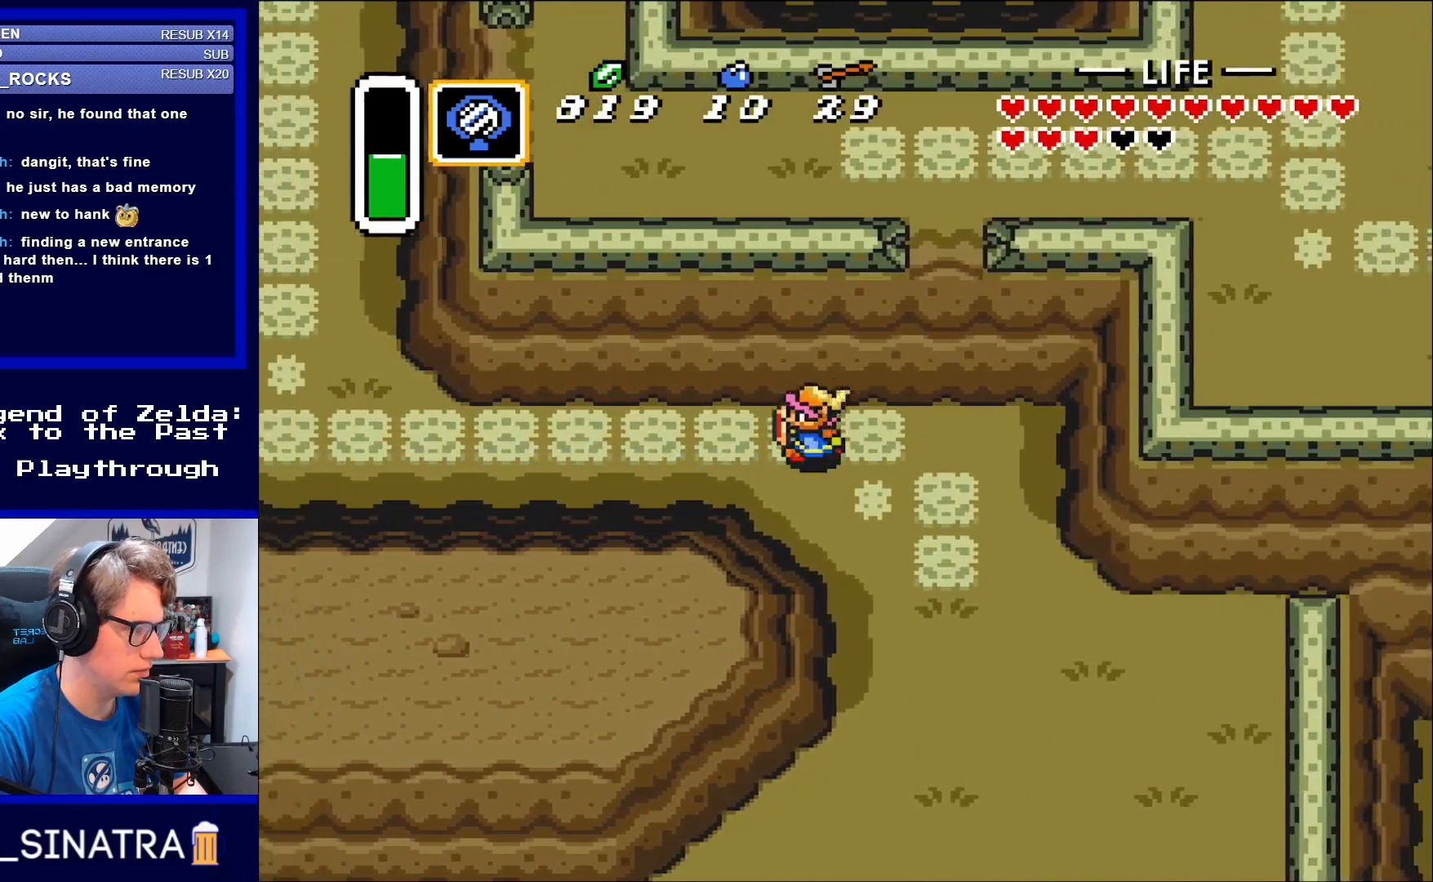
{"buttons": ["DPAD_LEFT"], "events": []}
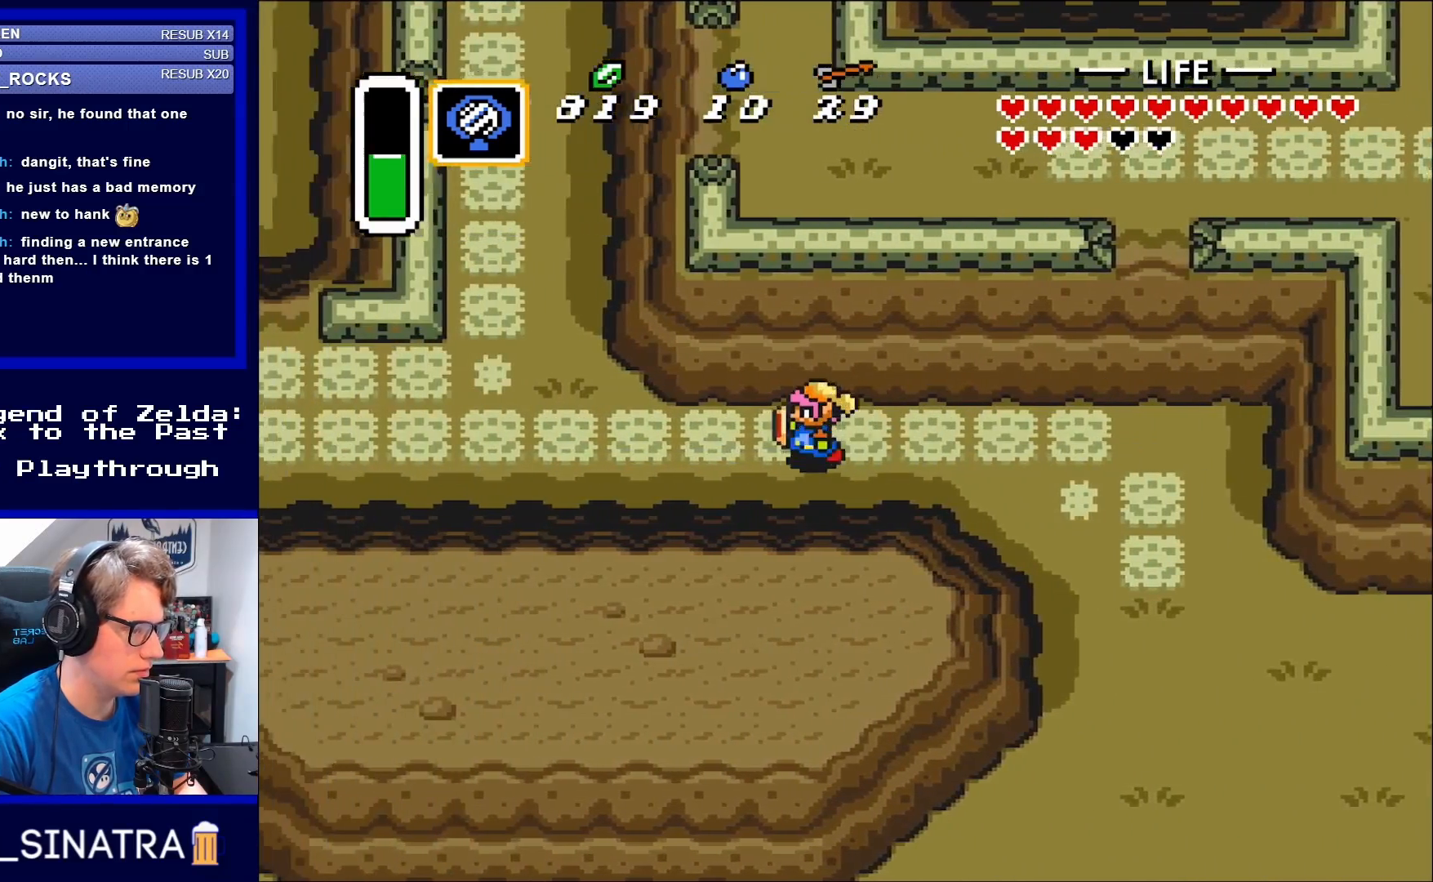
{"buttons": ["DPAD_LEFT"], "events": []}
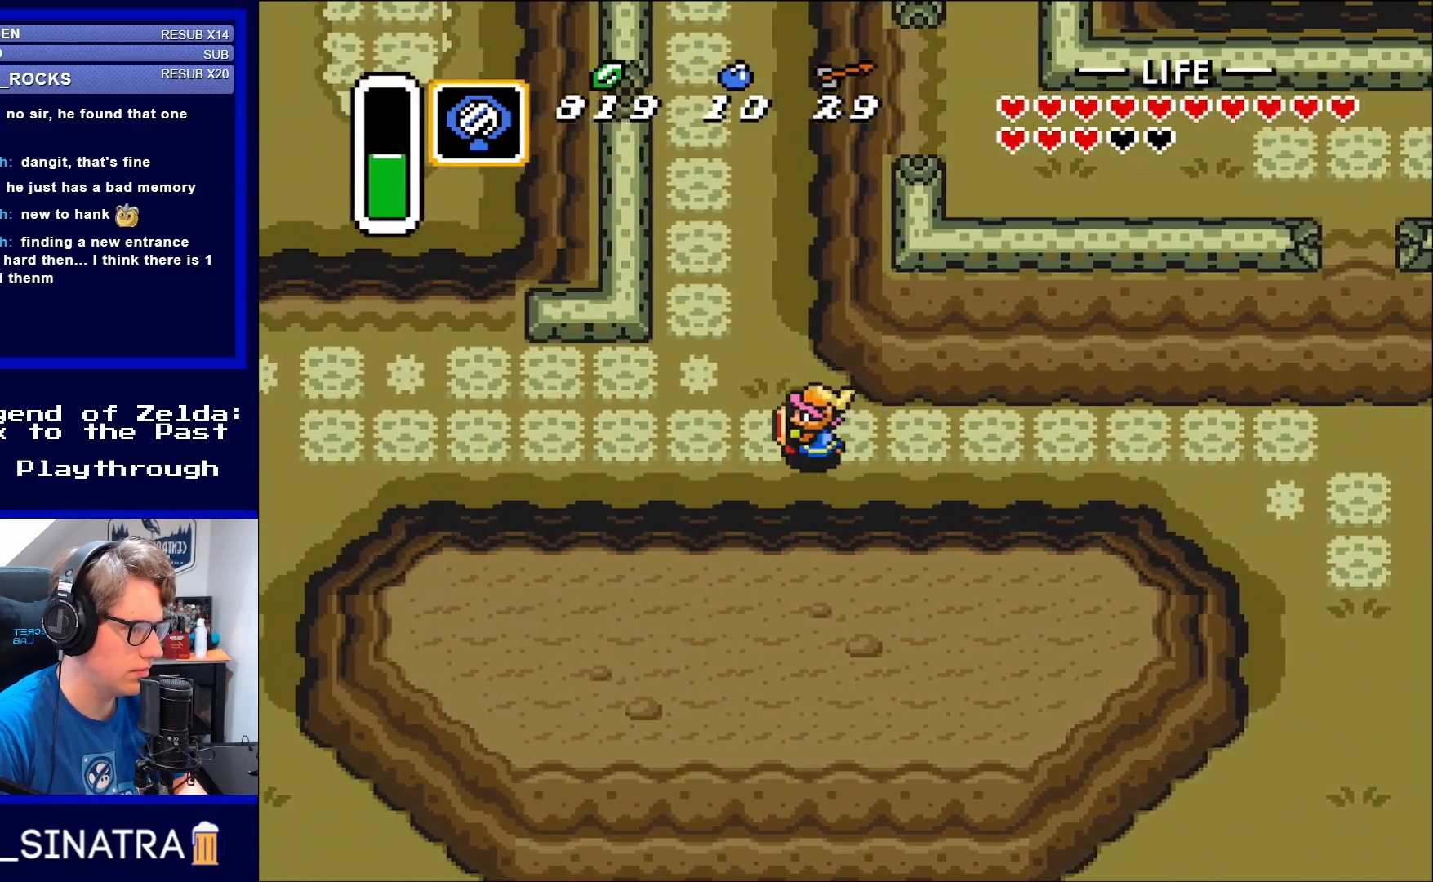
{"buttons": ["DPAD_LEFT"], "events": [[300, "DPAD_UP", "down"], [333, "DPAD_LEFT", "up"], [417, "DPAD_LEFT", "down"], [450, "DPAD_UP", "up"]]}
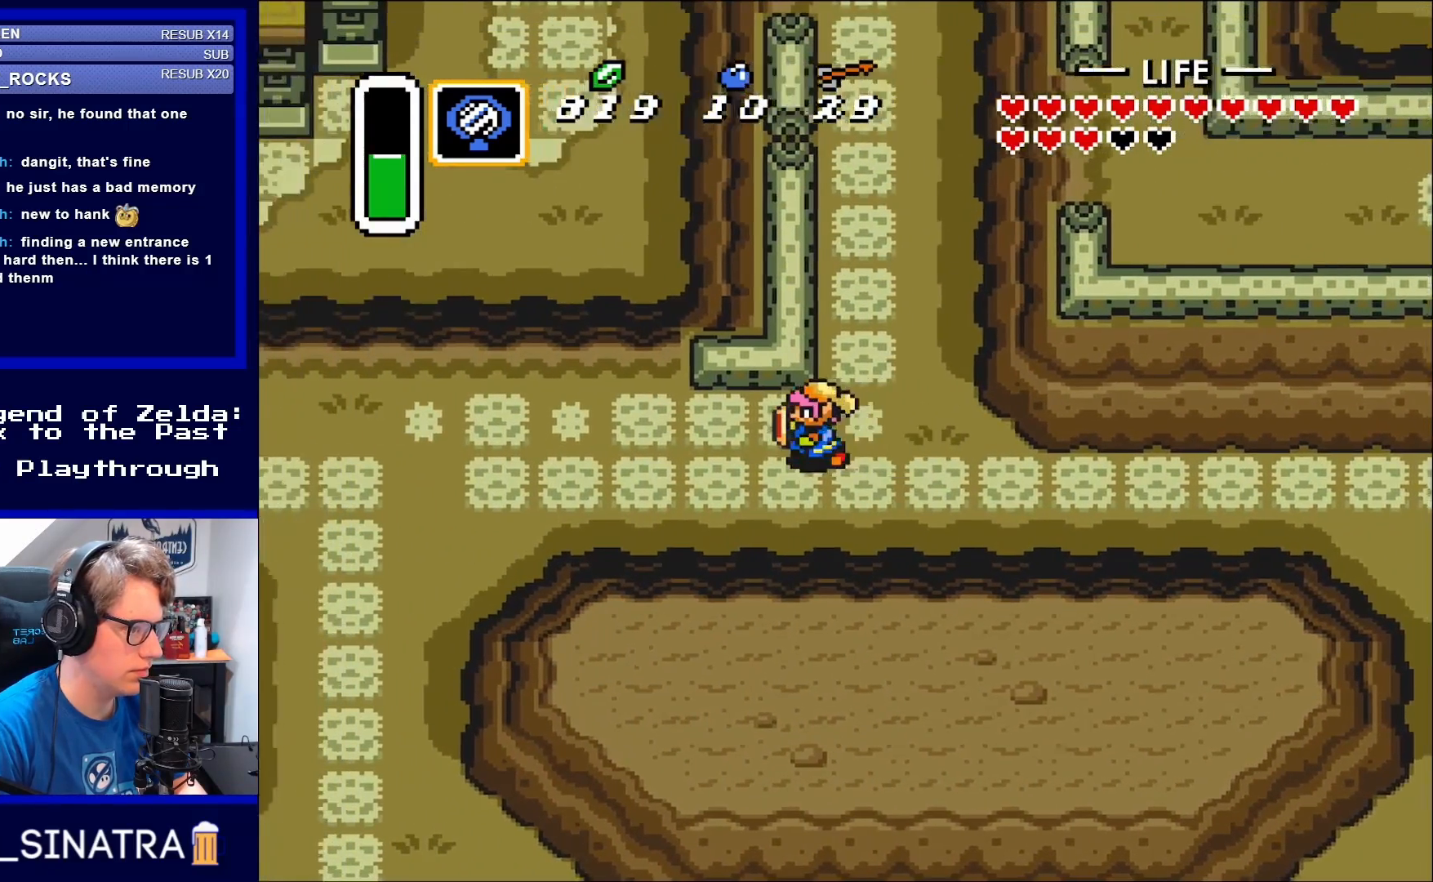
{"buttons": ["DPAD_LEFT"], "events": []}
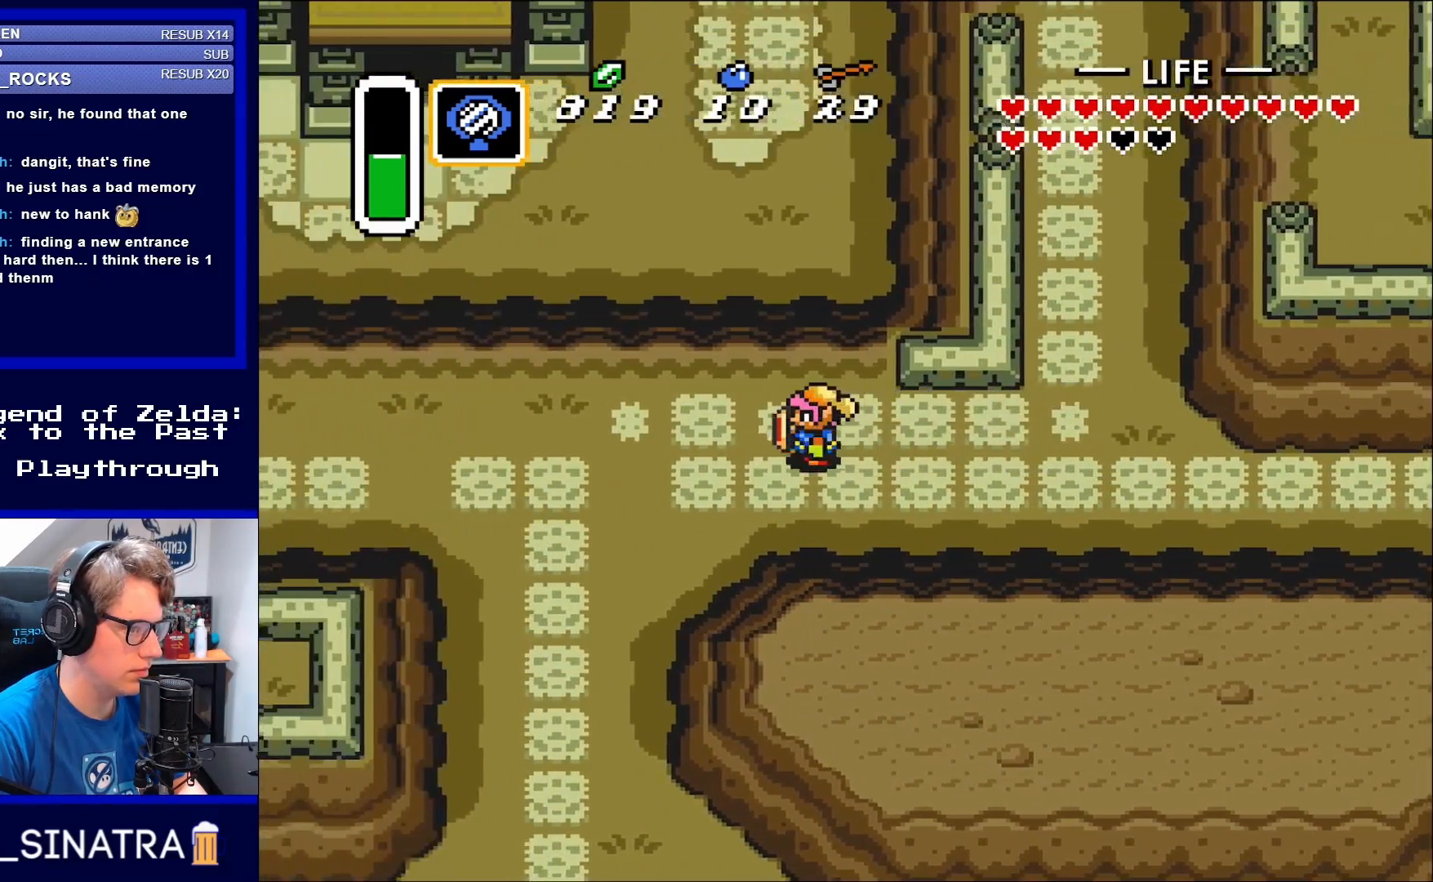
{"buttons": ["DPAD_UP"], "events": [[183, "DPAD_UP", "down"], [250, "DPAD_LEFT", "up"]]}
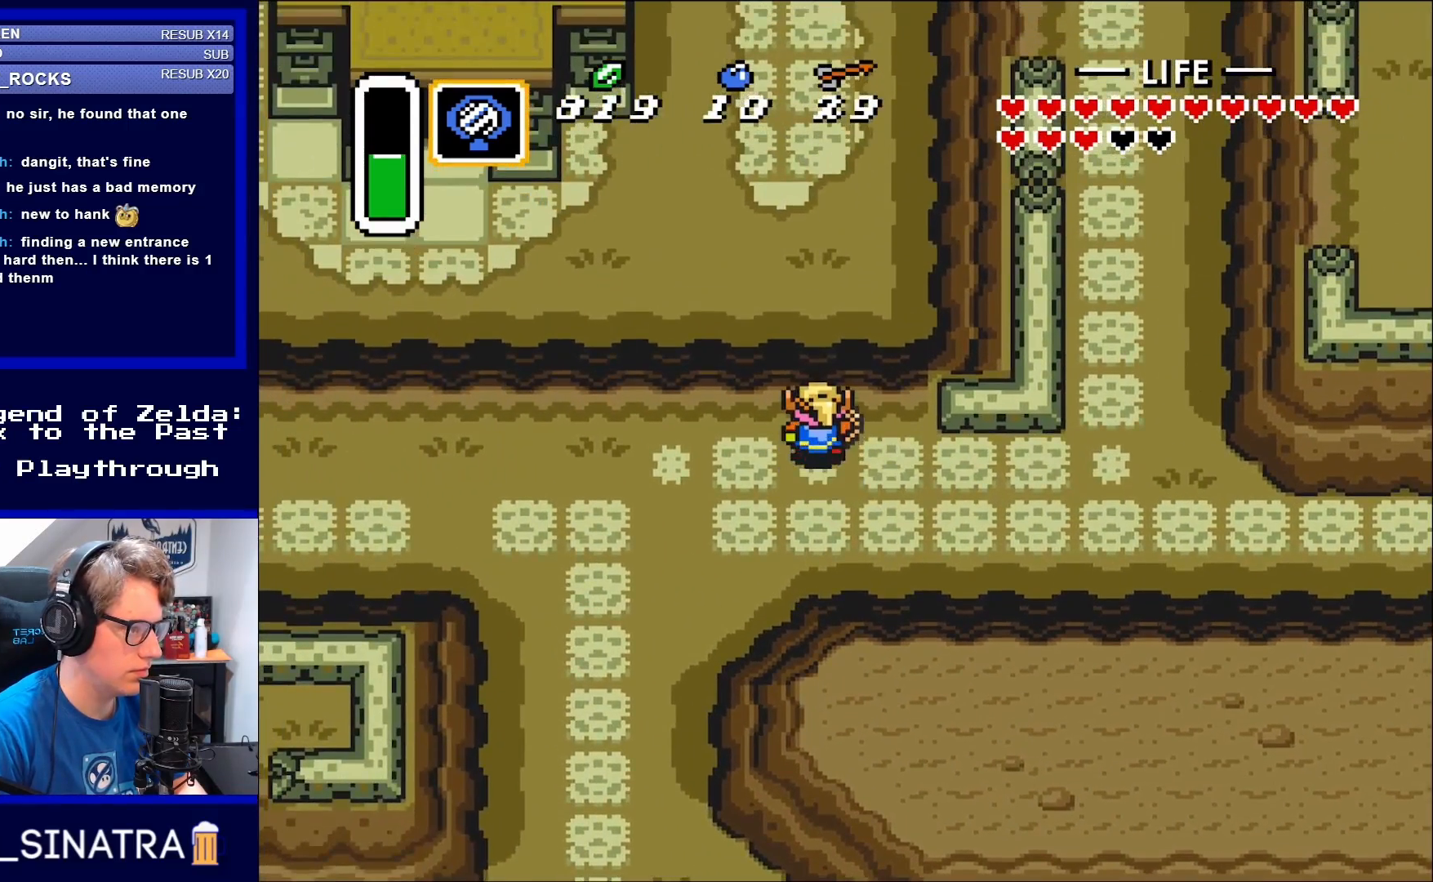
{"buttons": ["DPAD_LEFT"], "events": [[350, "DPAD_LEFT", "down"], [383, "DPAD_UP", "up"]]}
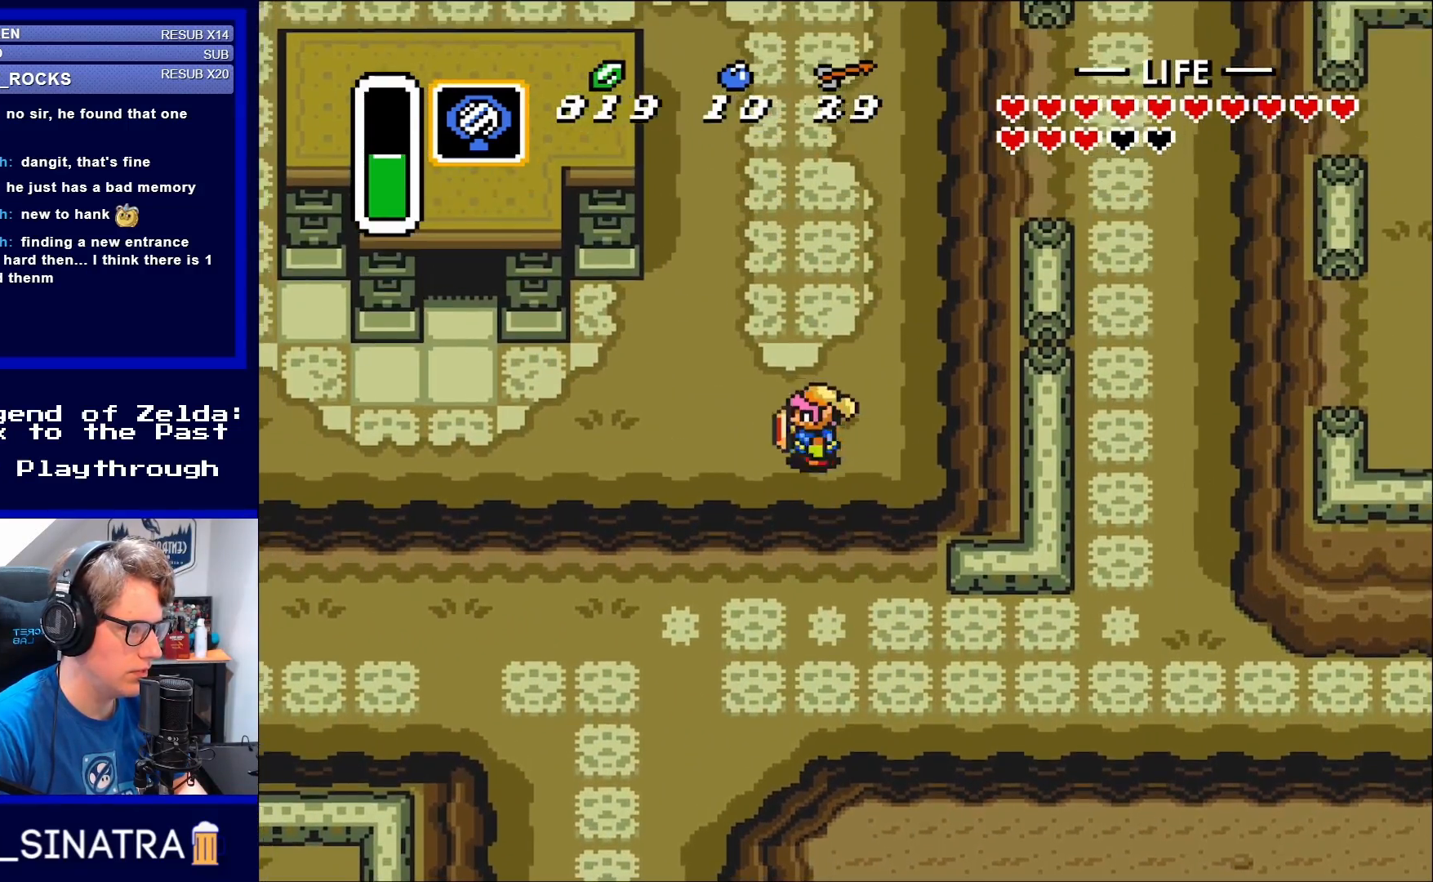
{"buttons": ["DPAD_LEFT"], "events": []}
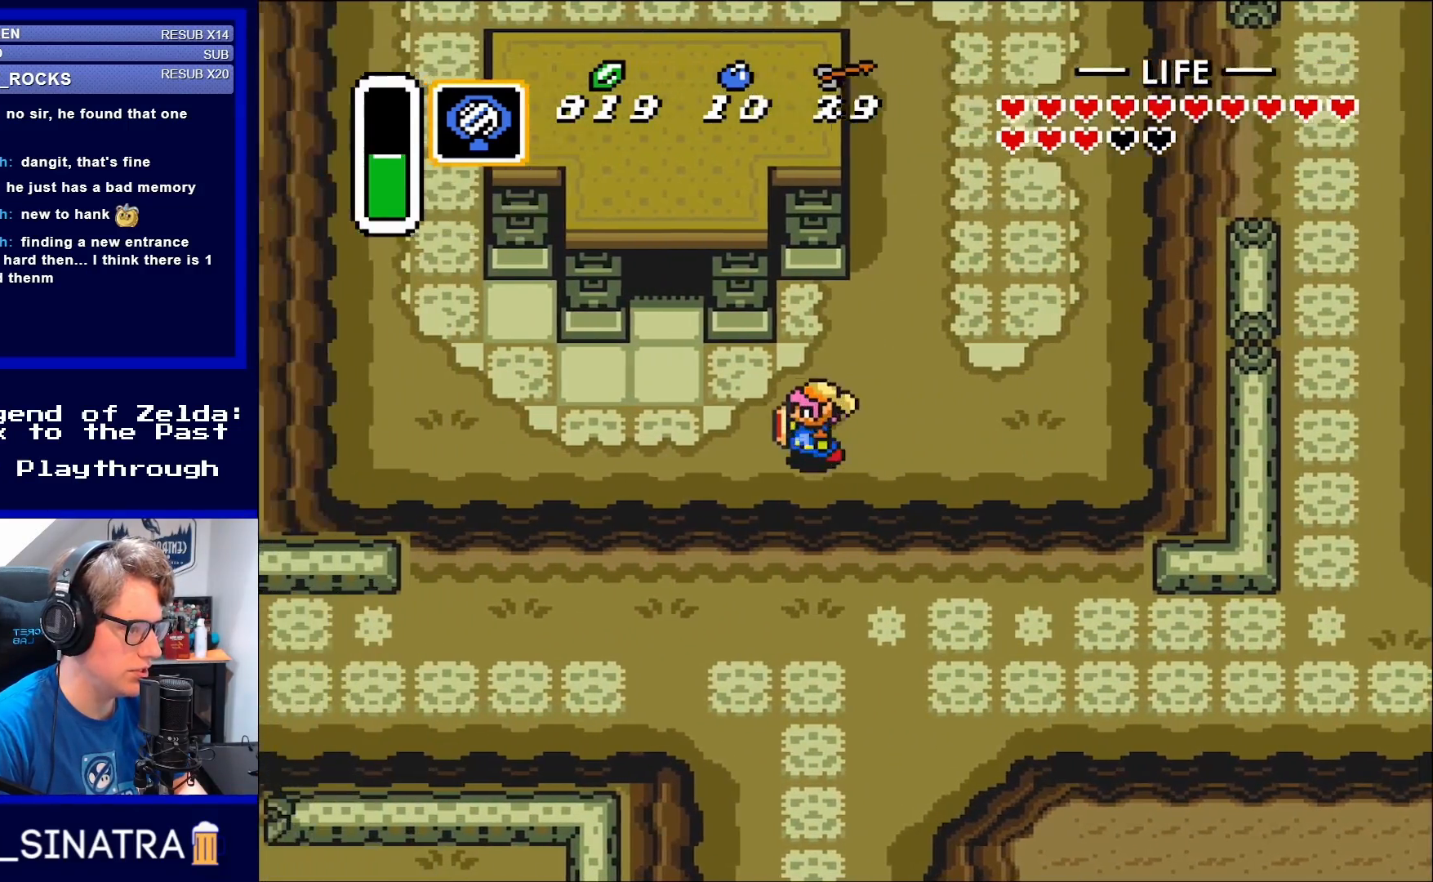
{"buttons": ["DPAD_UP", "DPAD_LEFT"], "events": [[450, "DPAD_UP", "down"]]}
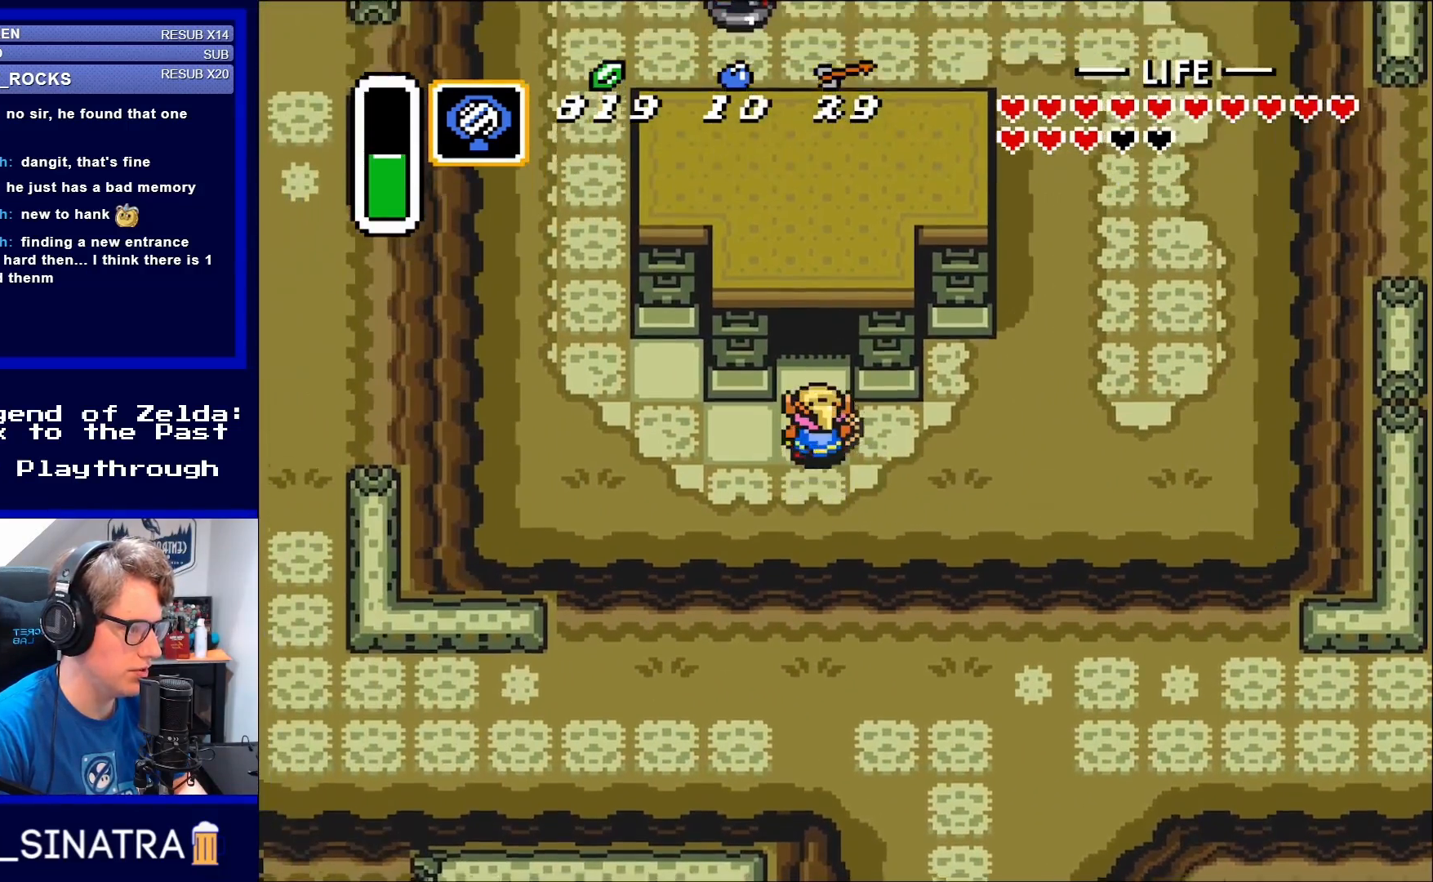
{"buttons": ["DPAD_UP"], "events": [[17, "DPAD_LEFT", "up"]]}
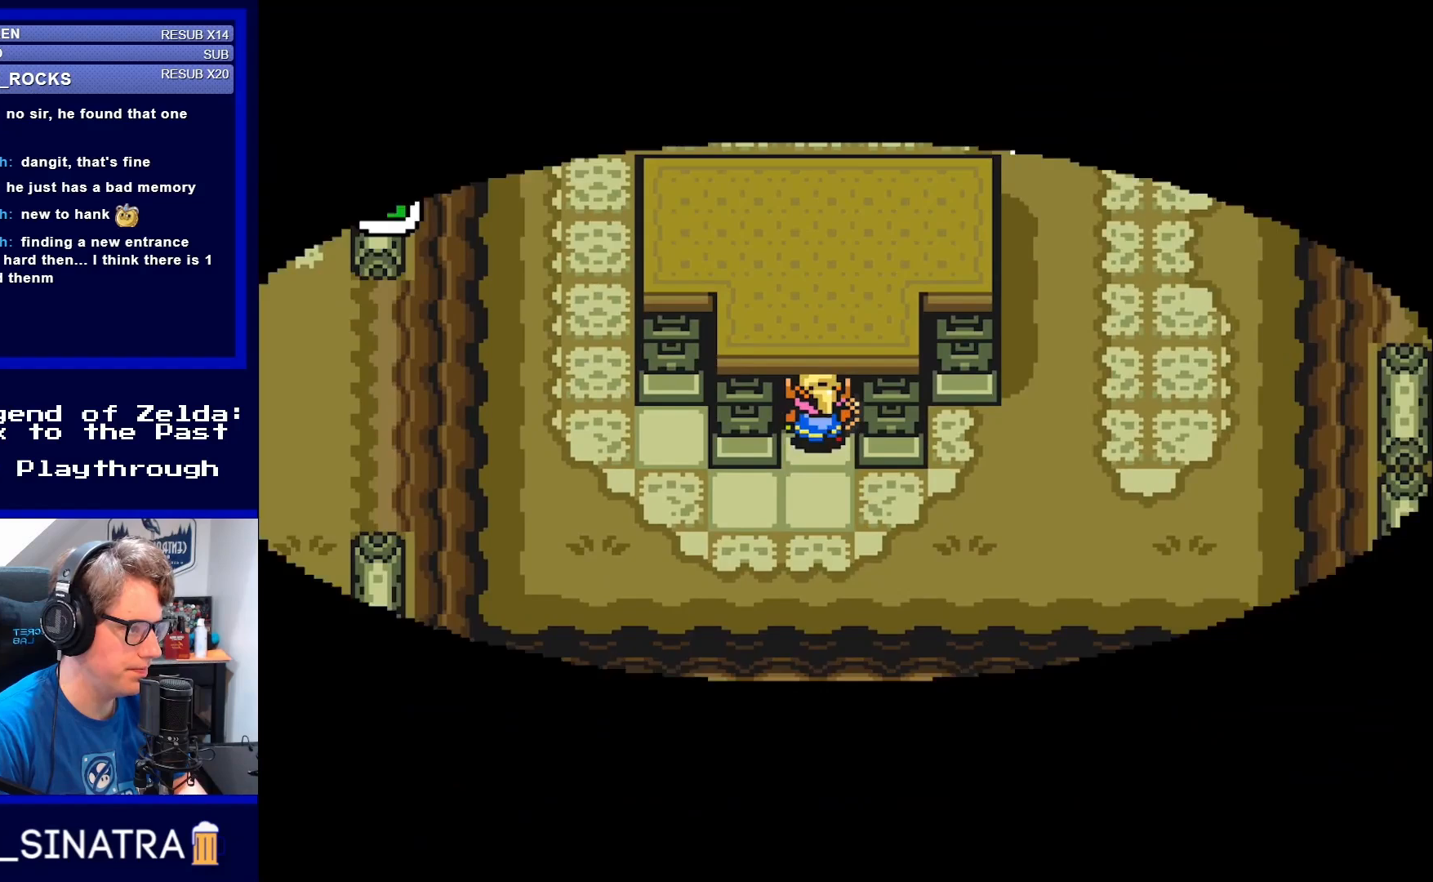
{"buttons": [], "events": [[183, "DPAD_UP", "up"]]}
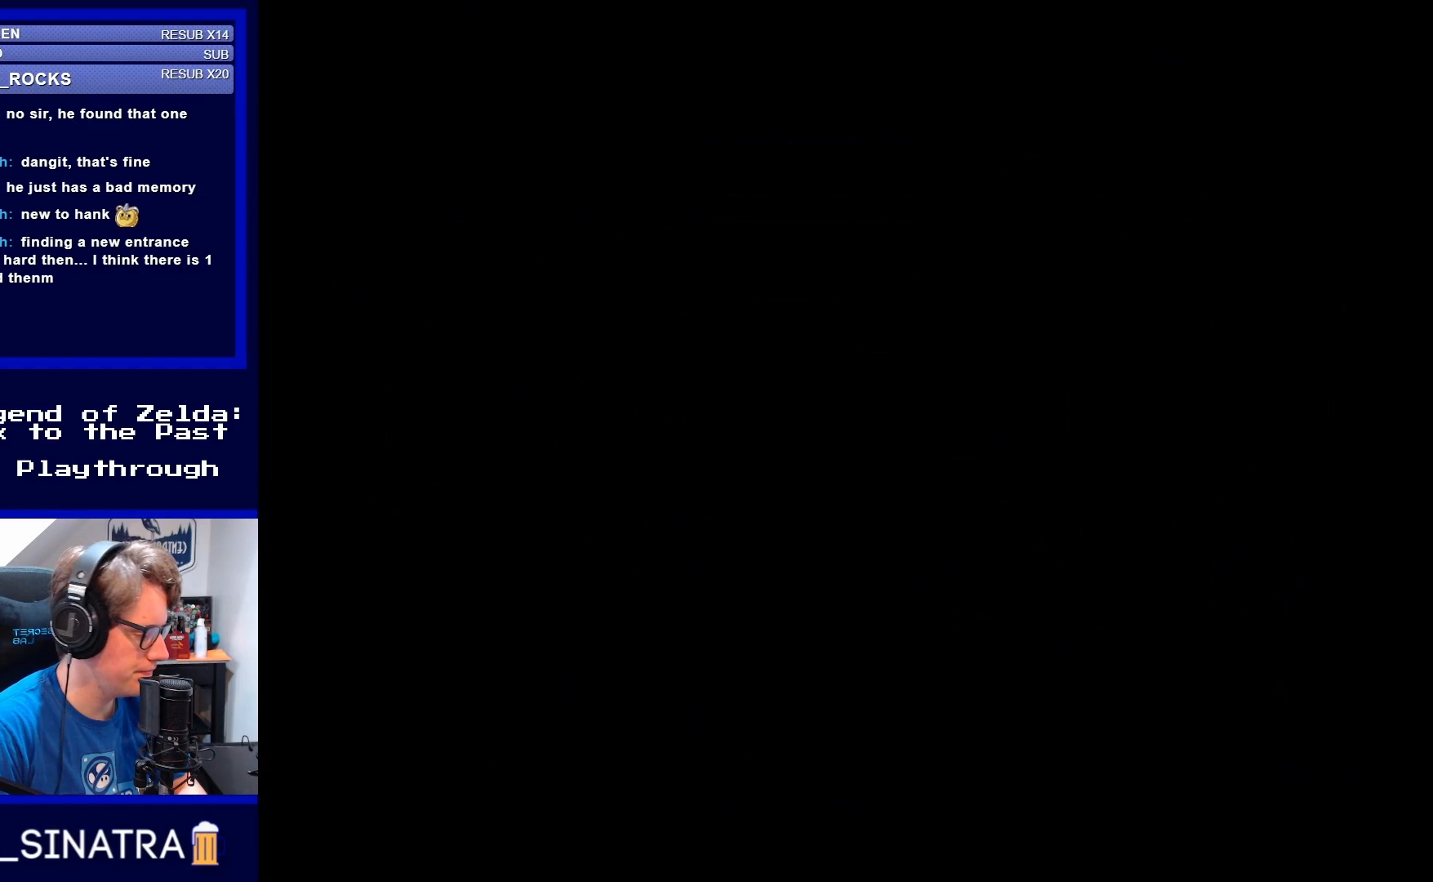
{"buttons": [], "events": []}
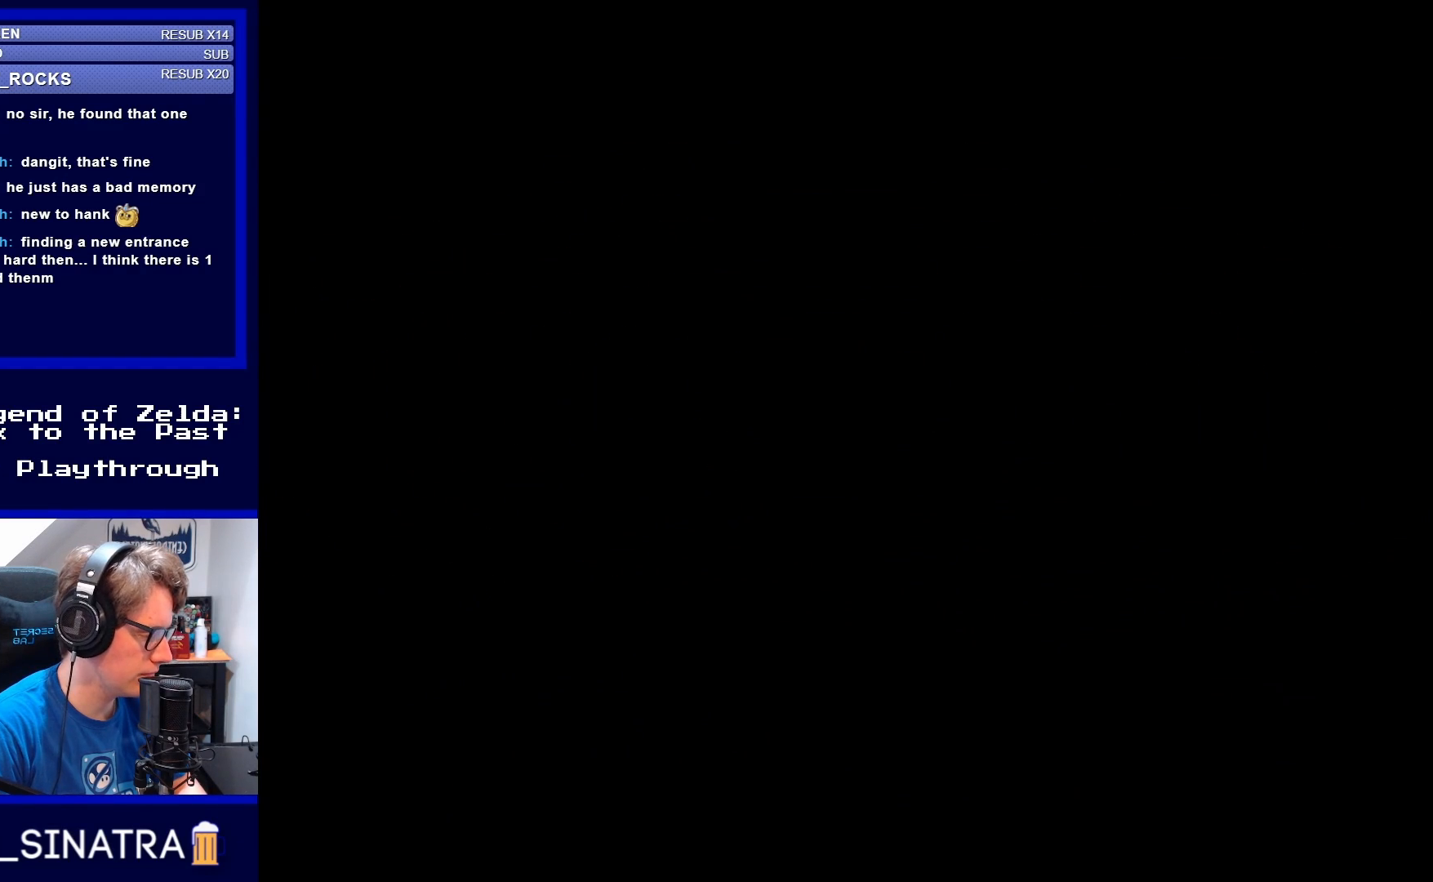
{"buttons": [], "events": []}
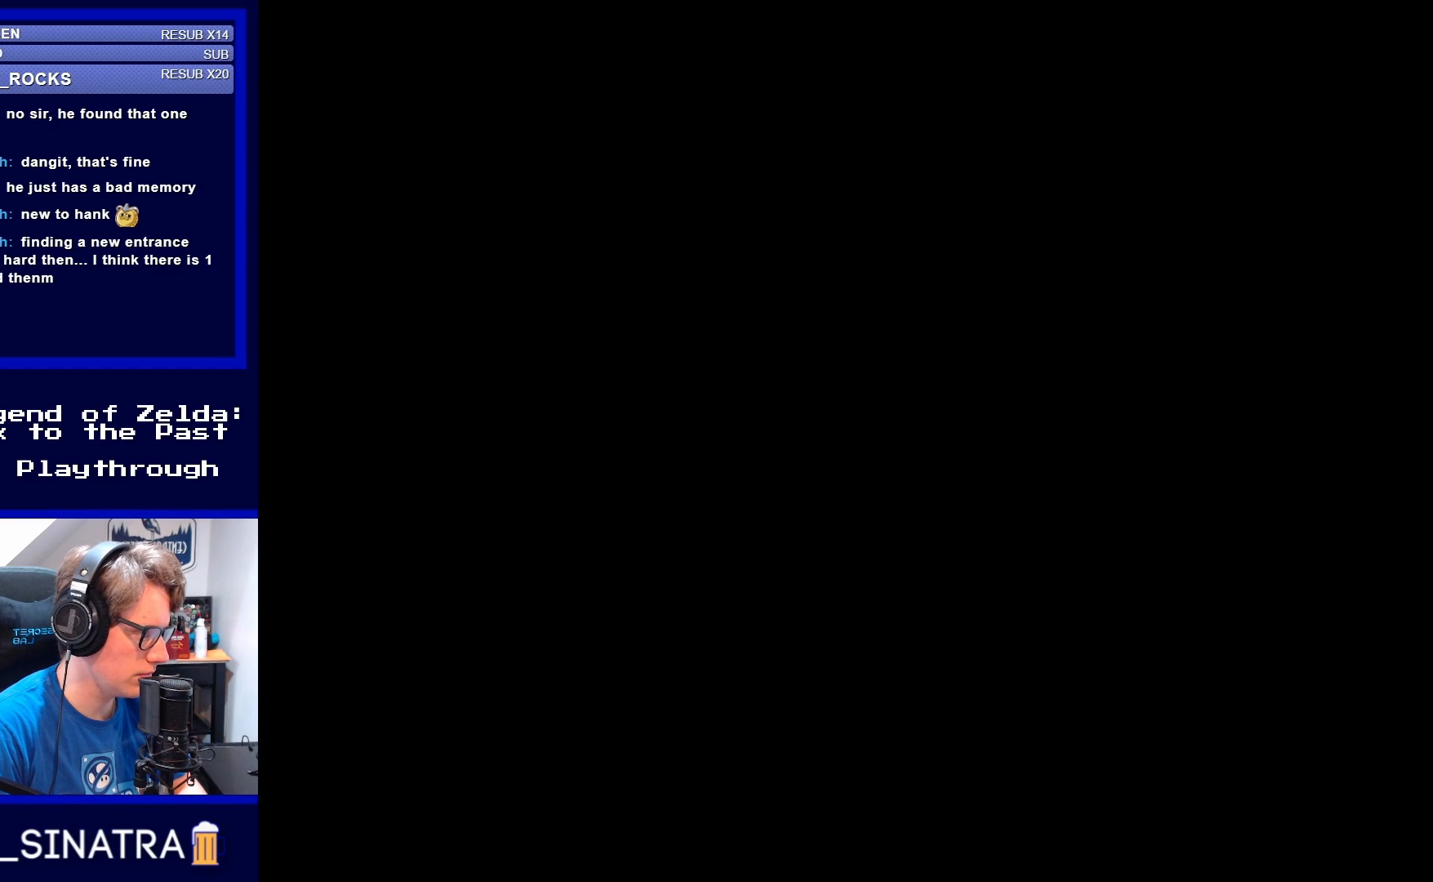
{"buttons": [], "events": []}
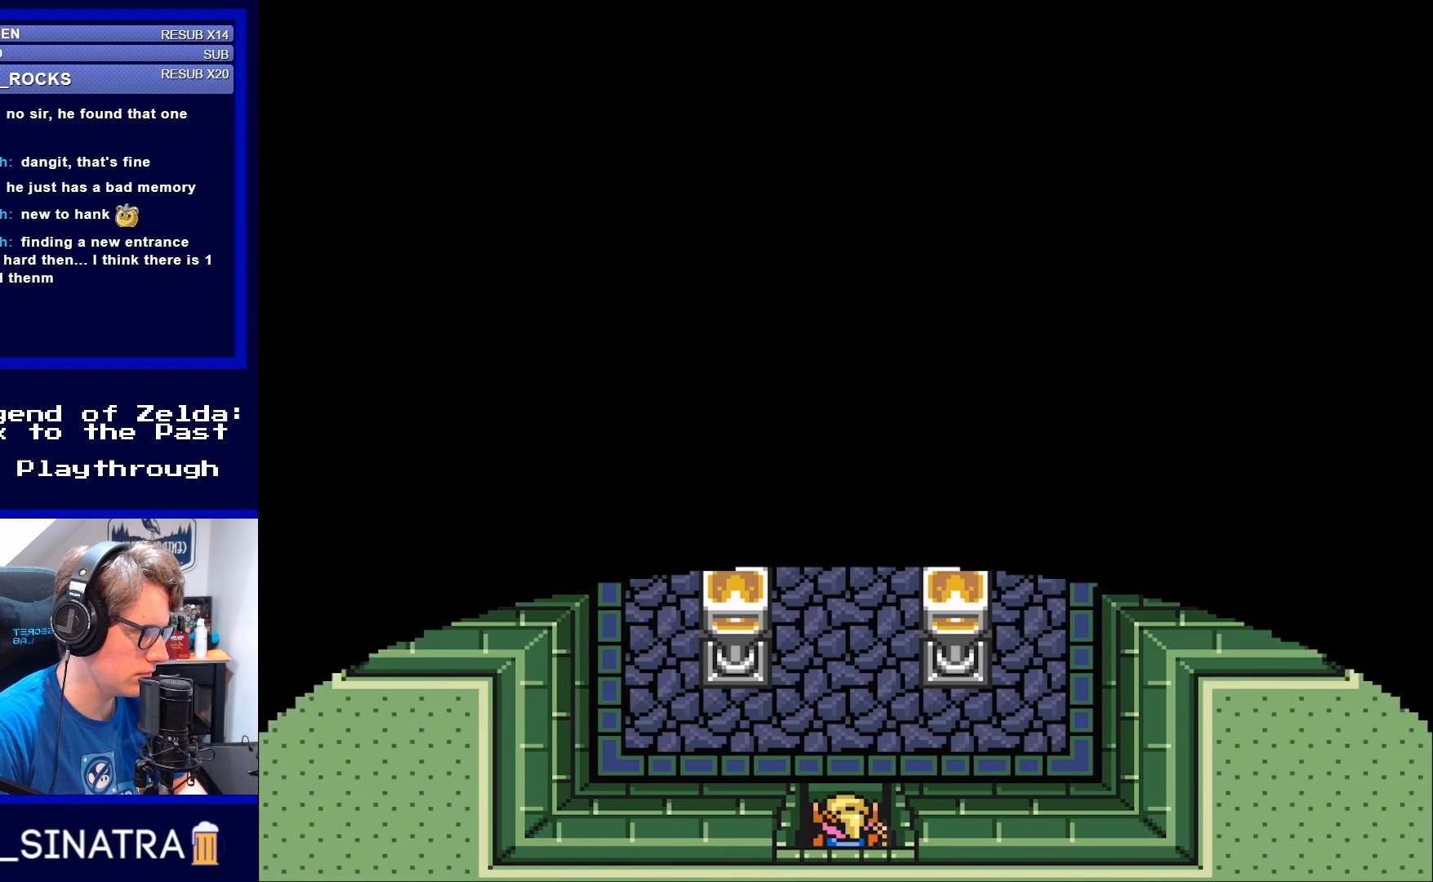
{"buttons": [], "events": []}
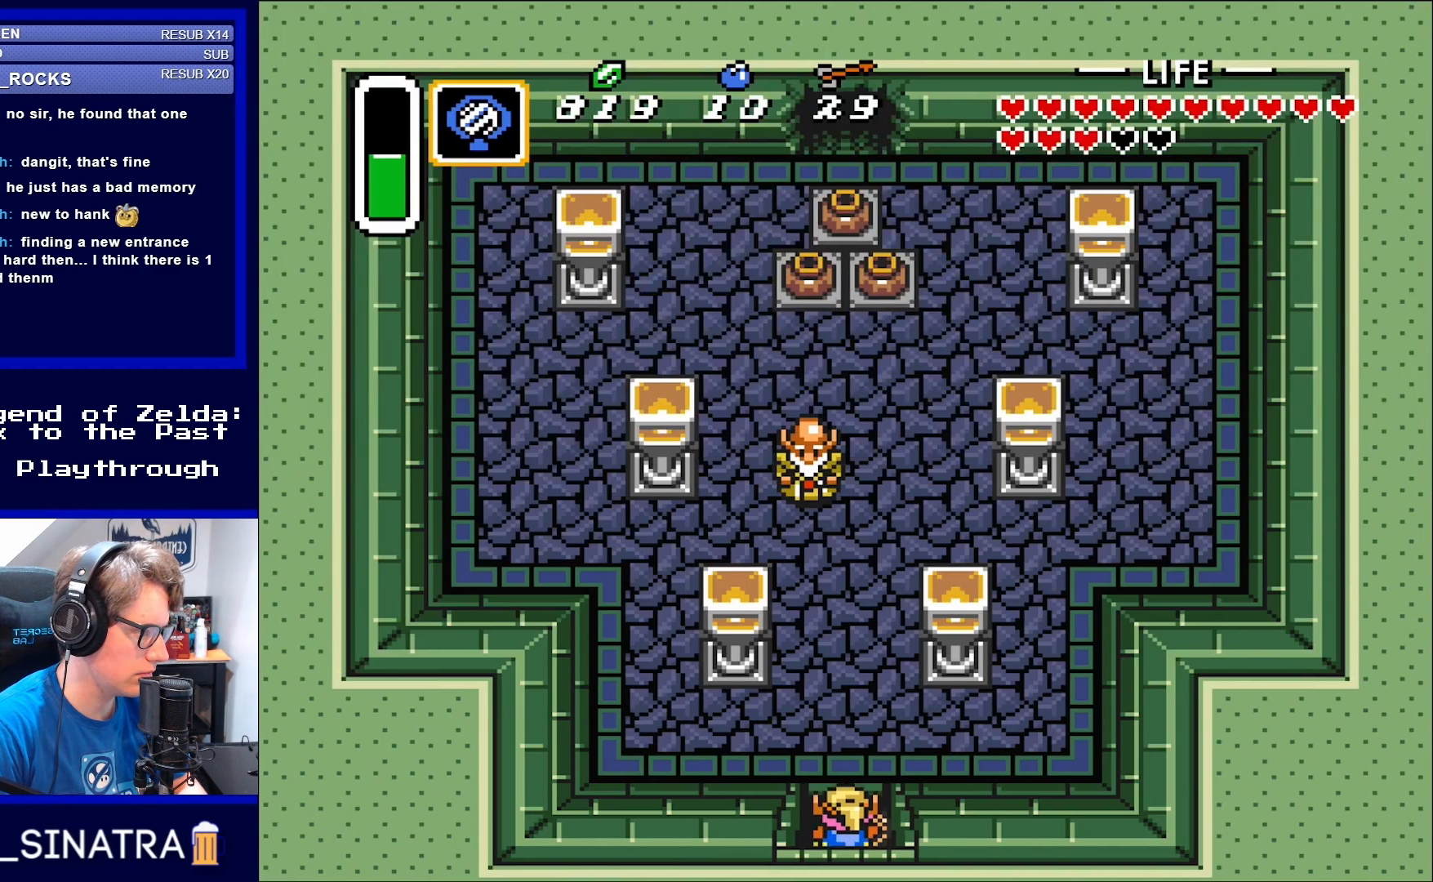
{"buttons": ["DPAD_UP"], "events": [[117, "DPAD_UP", "down"]]}
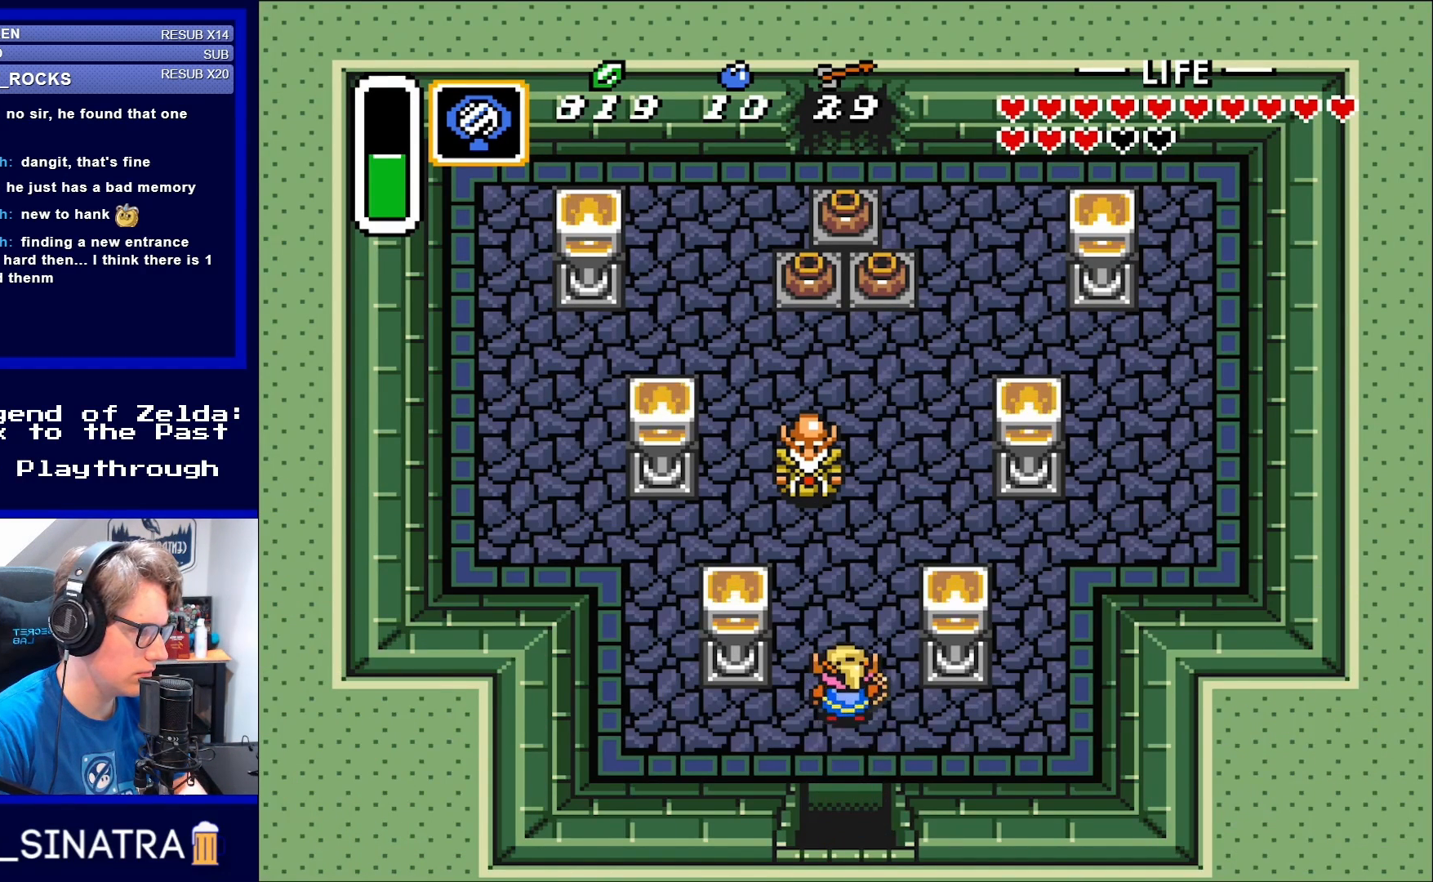
{"buttons": [], "events": [[33, "DPAD_UP", "up"], [100, "X", "down"], [183, "X", "up"]]}
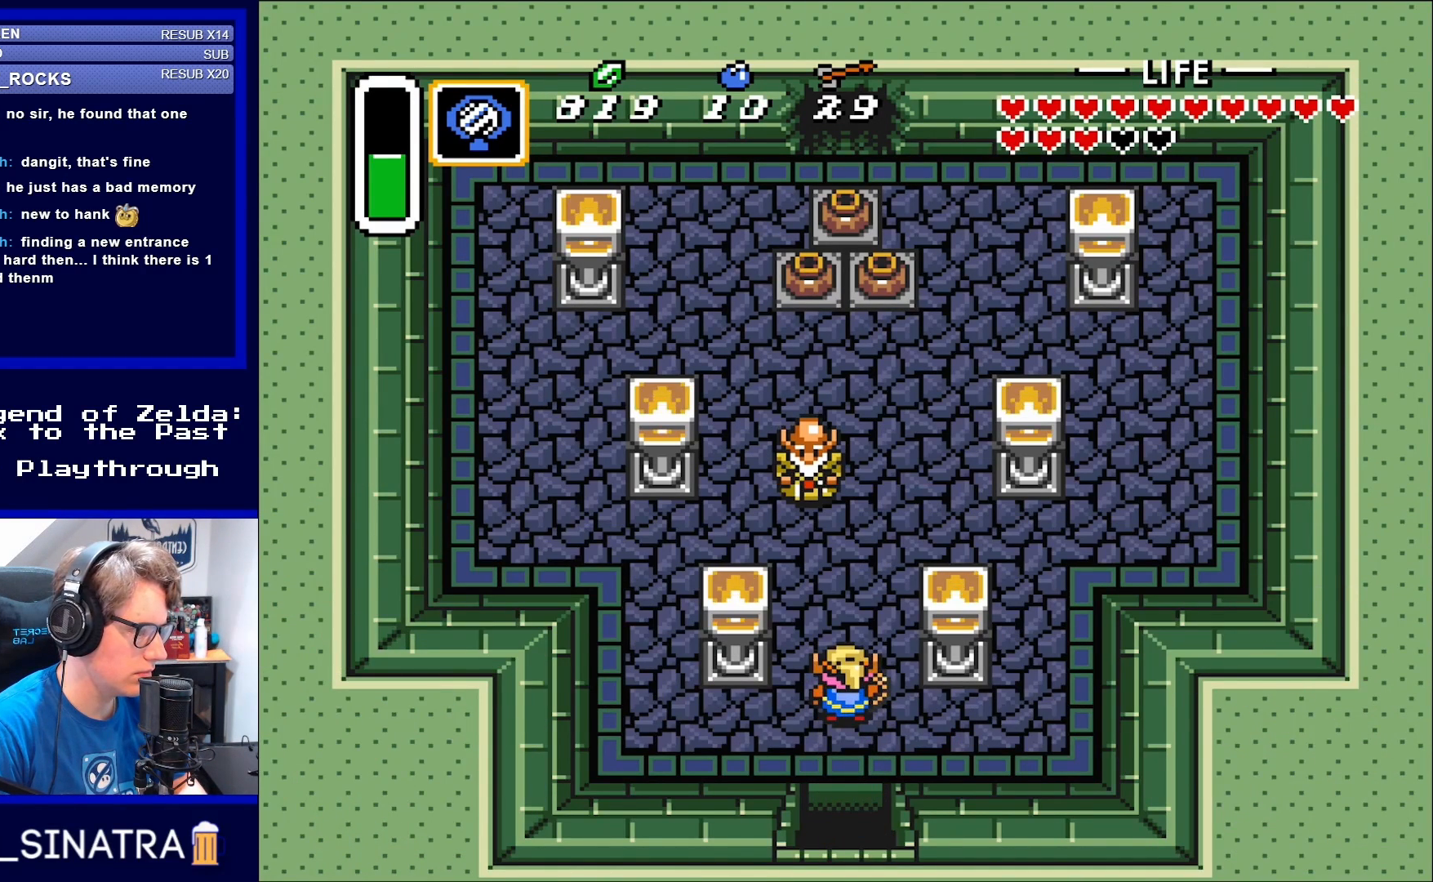
{"buttons": ["DPAD_UP", "DPAD_LEFT"], "events": [[33, "X", "down"], [183, "X", "up"], [250, "DPAD_UP", "down"], [417, "DPAD_LEFT", "down"]]}
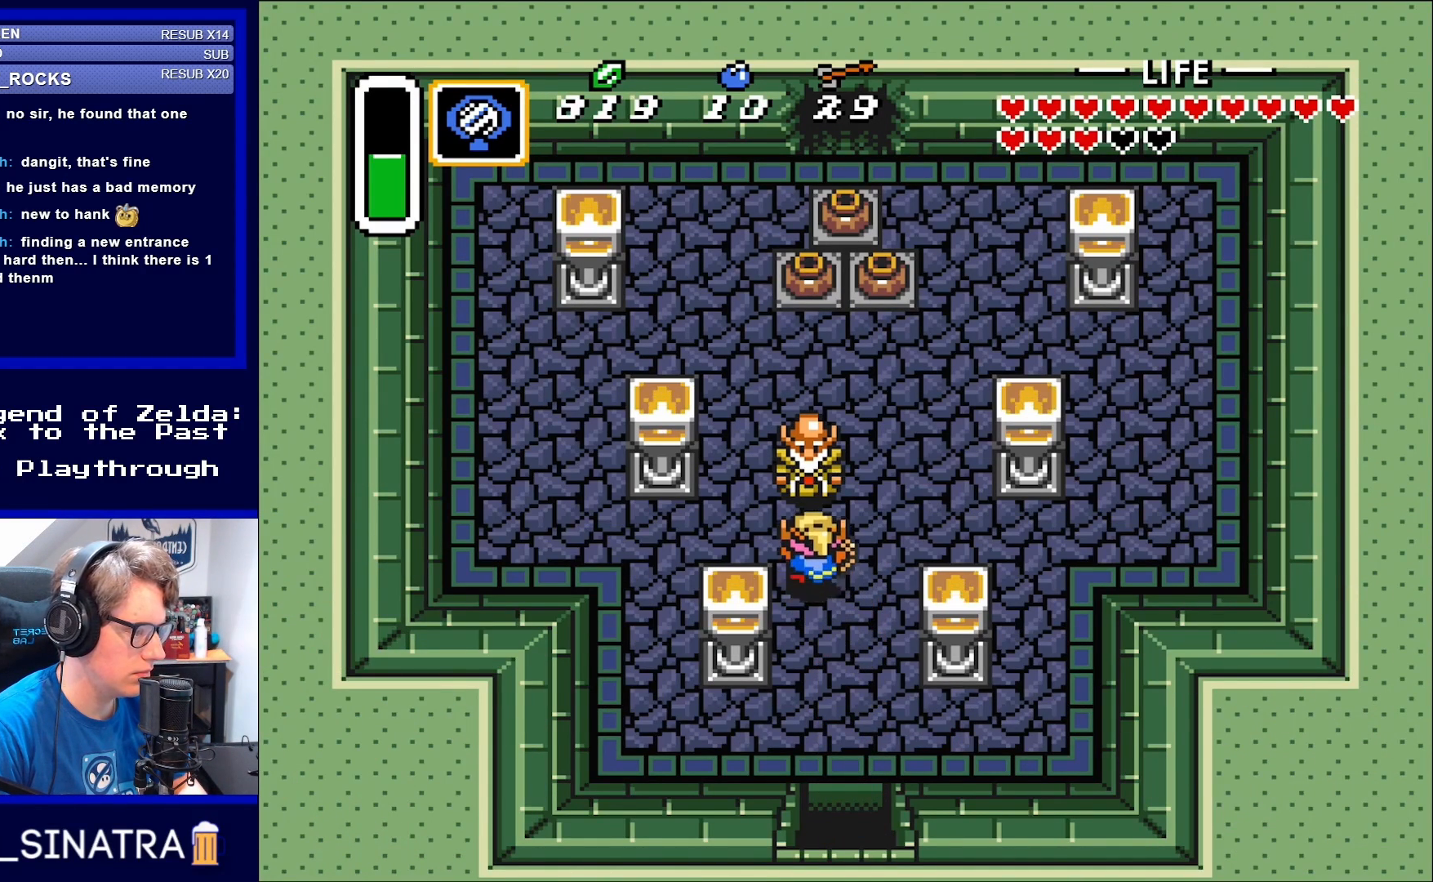
{"buttons": [], "events": [[67, "DPAD_LEFT", "up"], [300, "A", "down"], [383, "DPAD_UP", "up"], [450, "A", "up"]]}
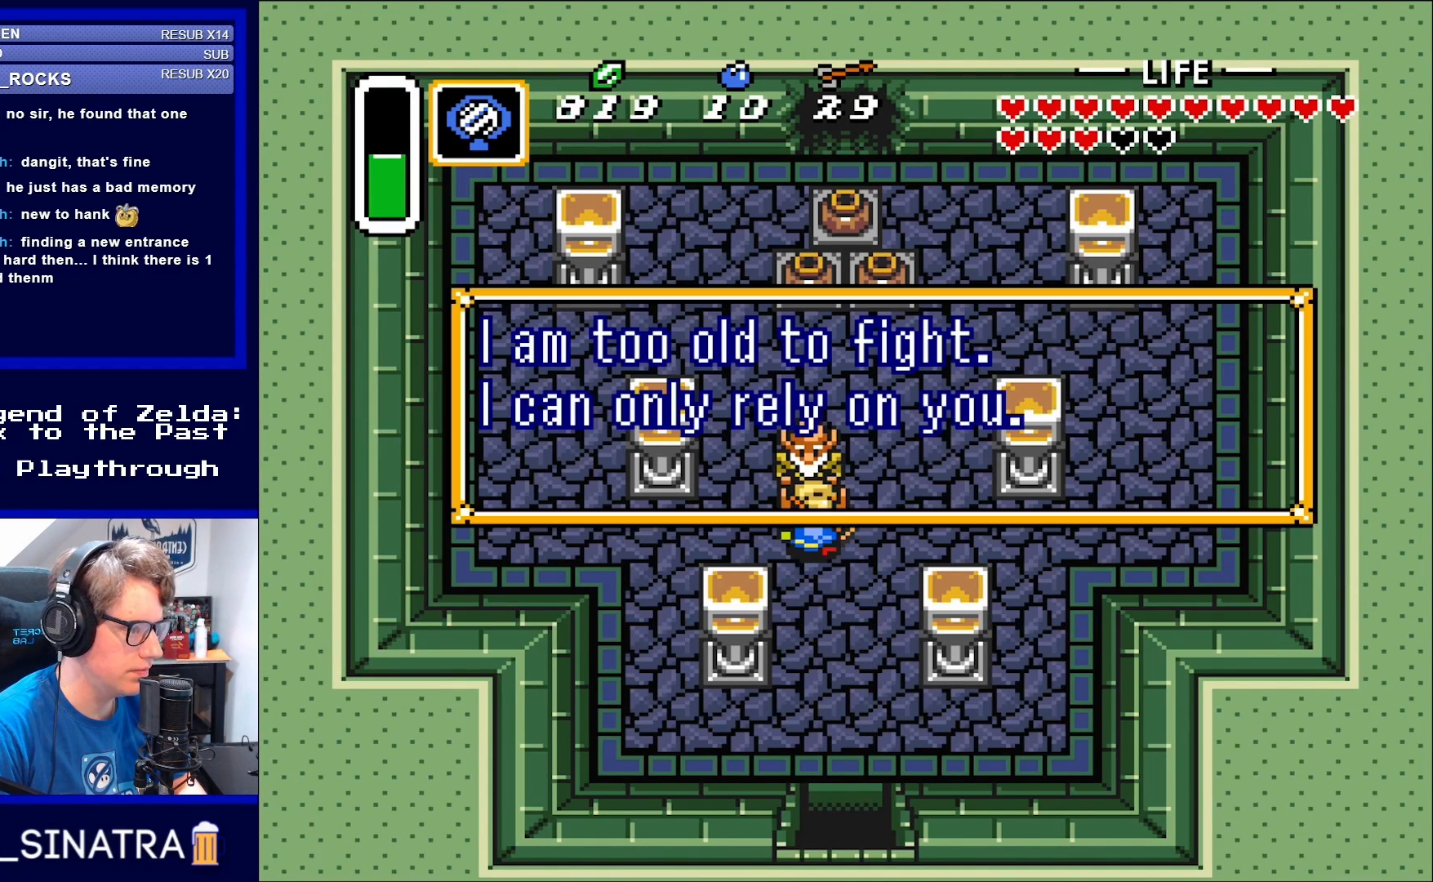
{"buttons": [], "events": []}
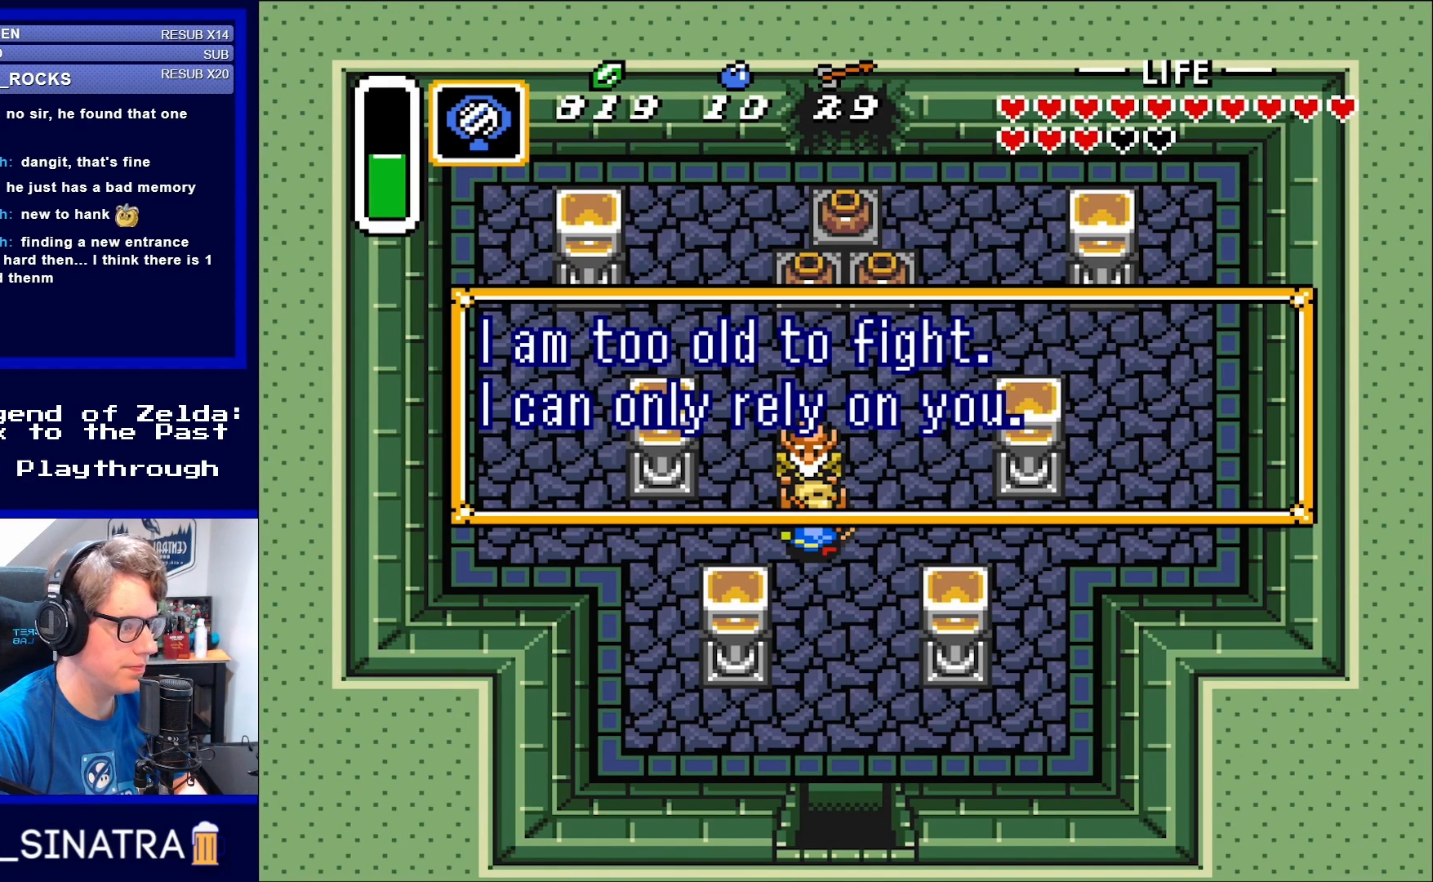
{"buttons": [], "events": []}
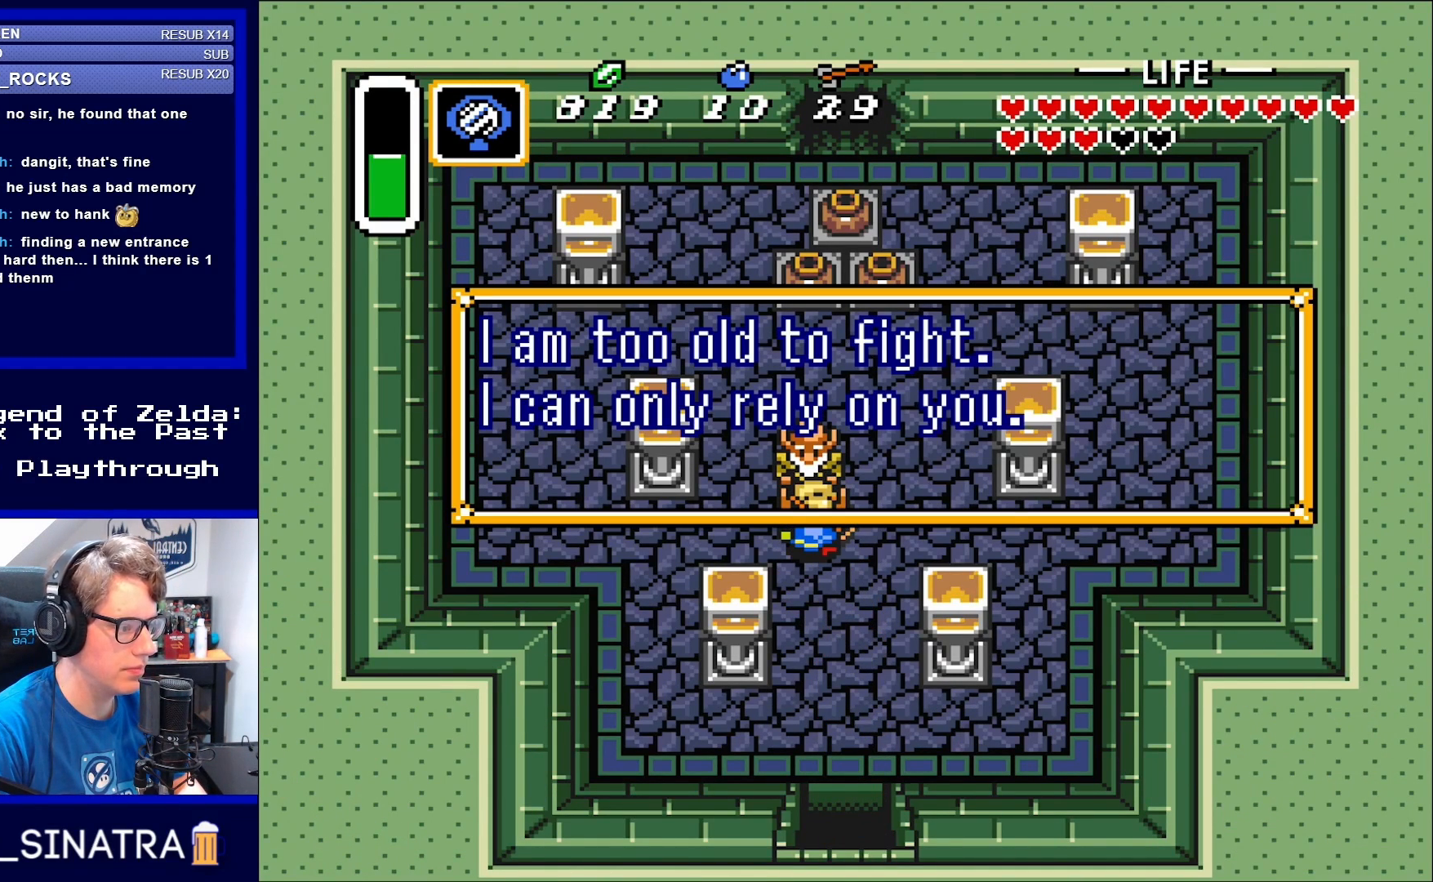
{"buttons": [], "events": []}
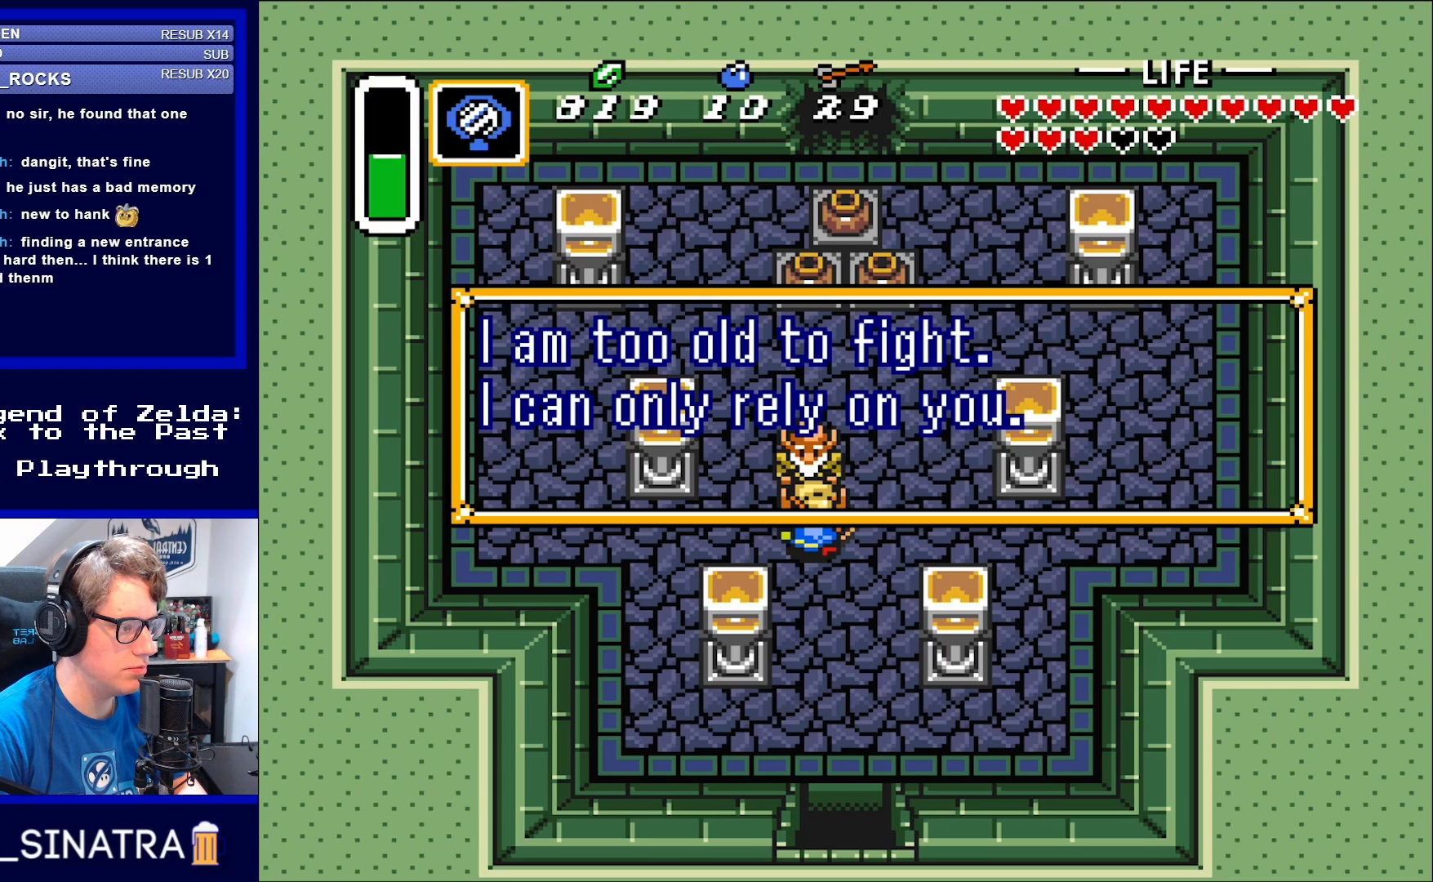
{"buttons": ["A"], "events": [[417, "A", "down"]]}
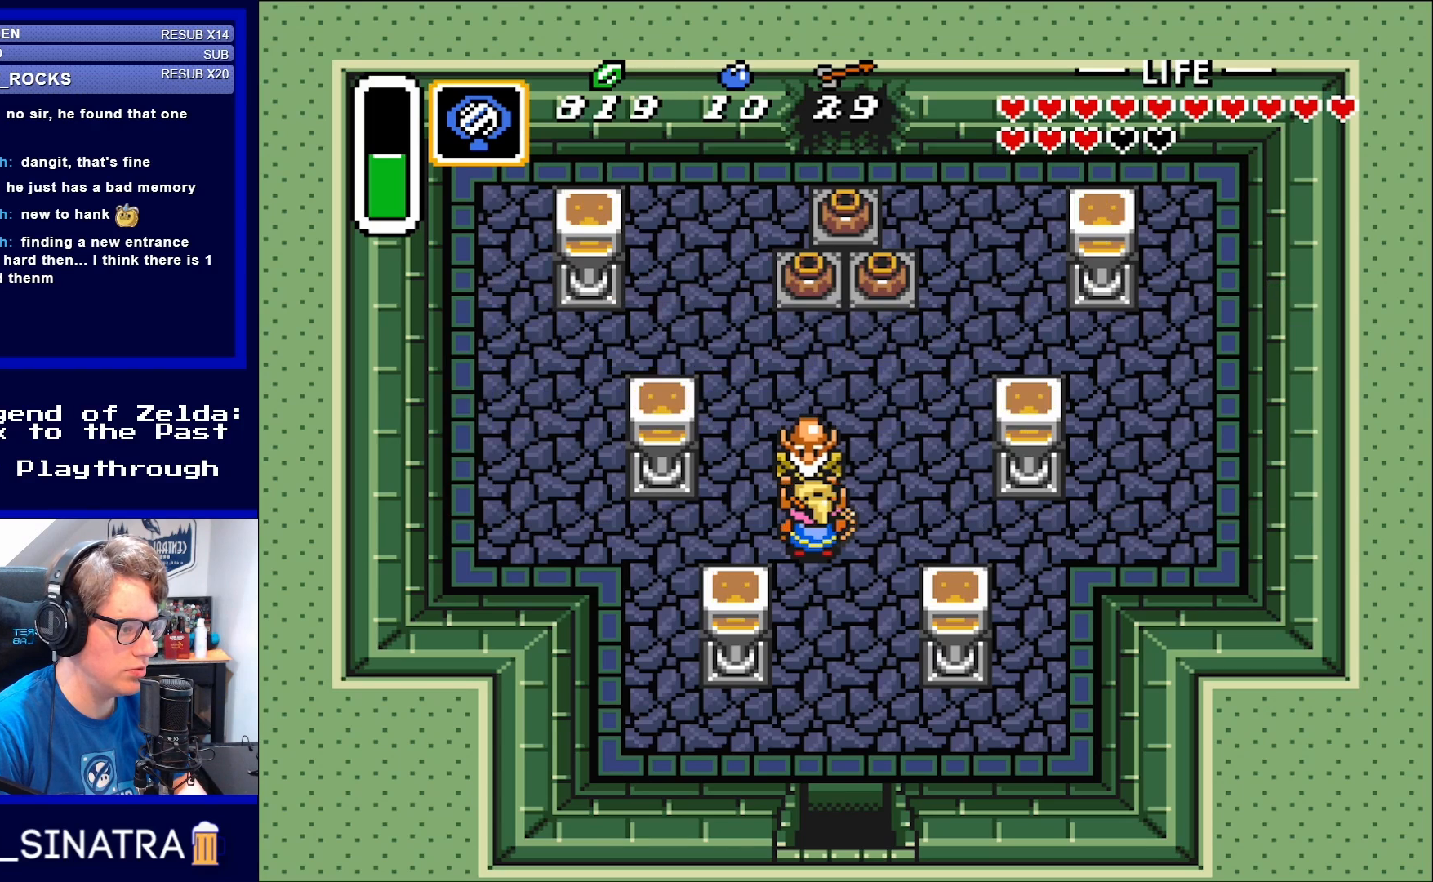
{"buttons": ["DPAD_UP"], "events": [[33, "A", "up"], [150, "DPAD_RIGHT", "down"], [350, "DPAD_RIGHT", "up"], [350, "DPAD_UP", "down"]]}
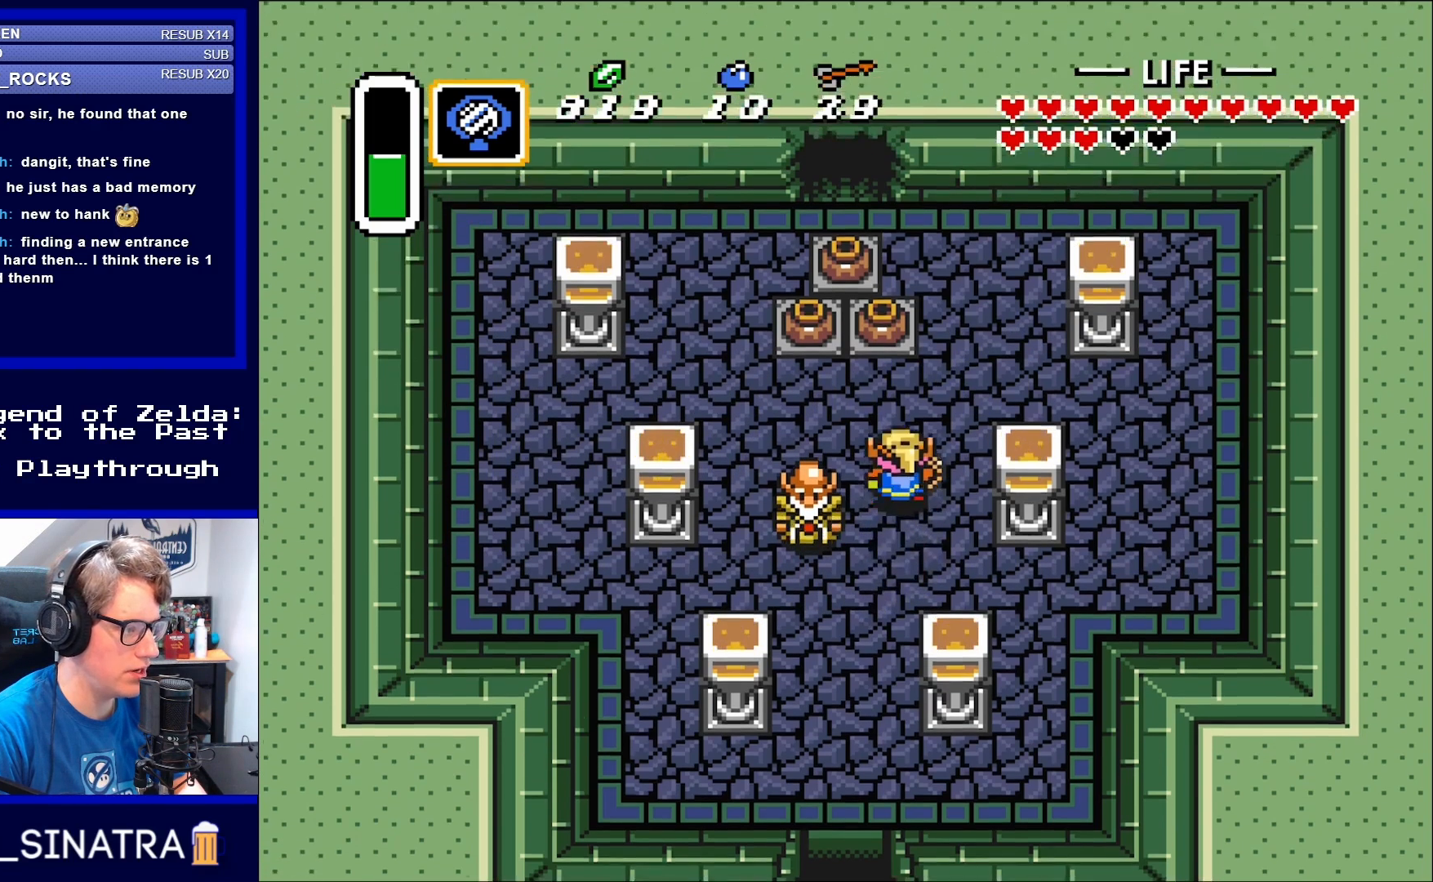
{"buttons": ["DPAD_UP"], "events": [[267, "DPAD_RIGHT", "down"], [383, "DPAD_RIGHT", "up"]]}
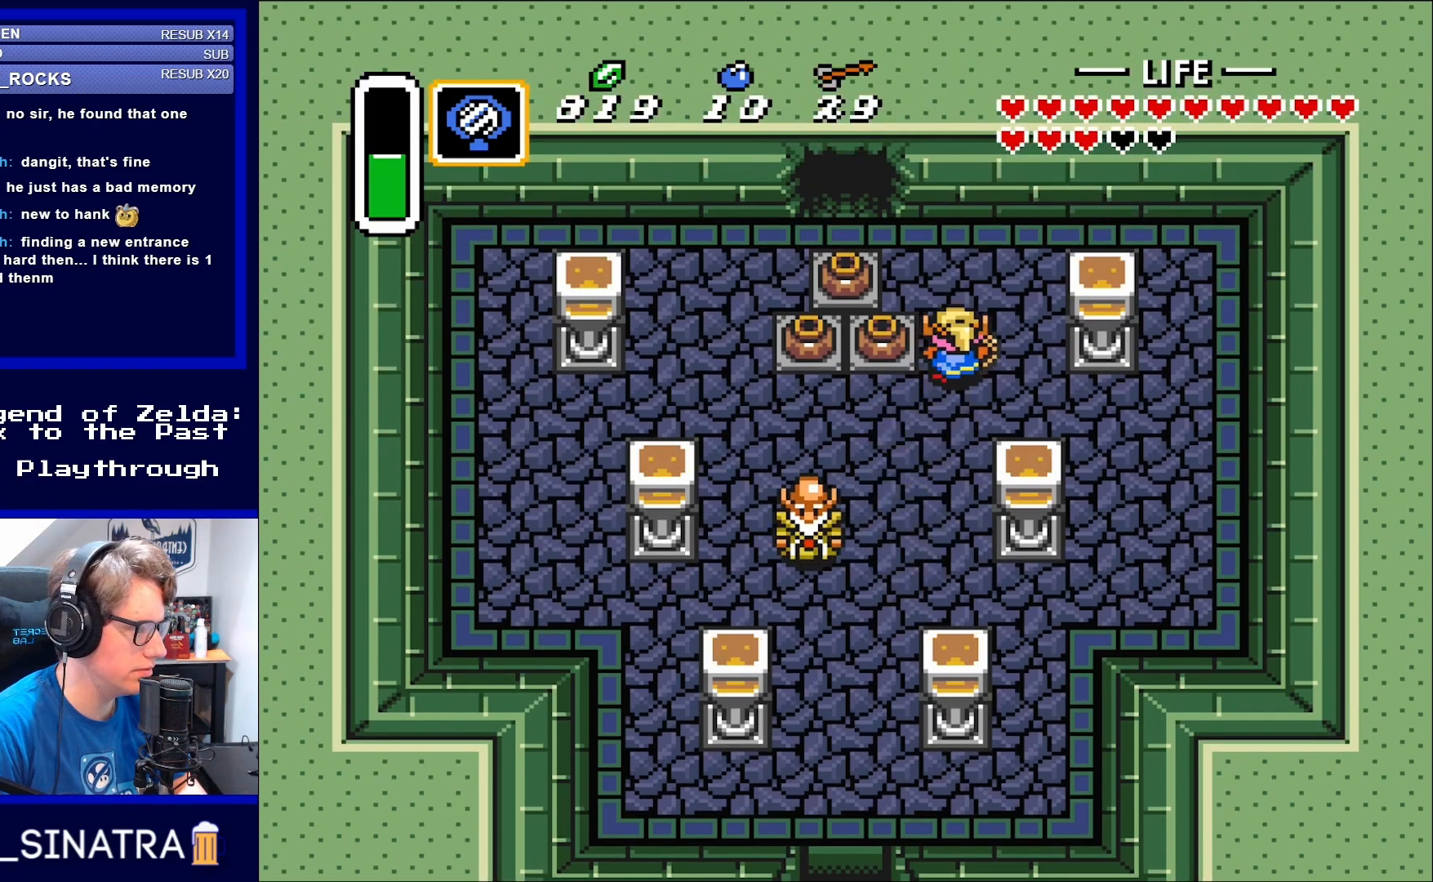
{"buttons": ["DPAD_UP"], "events": []}
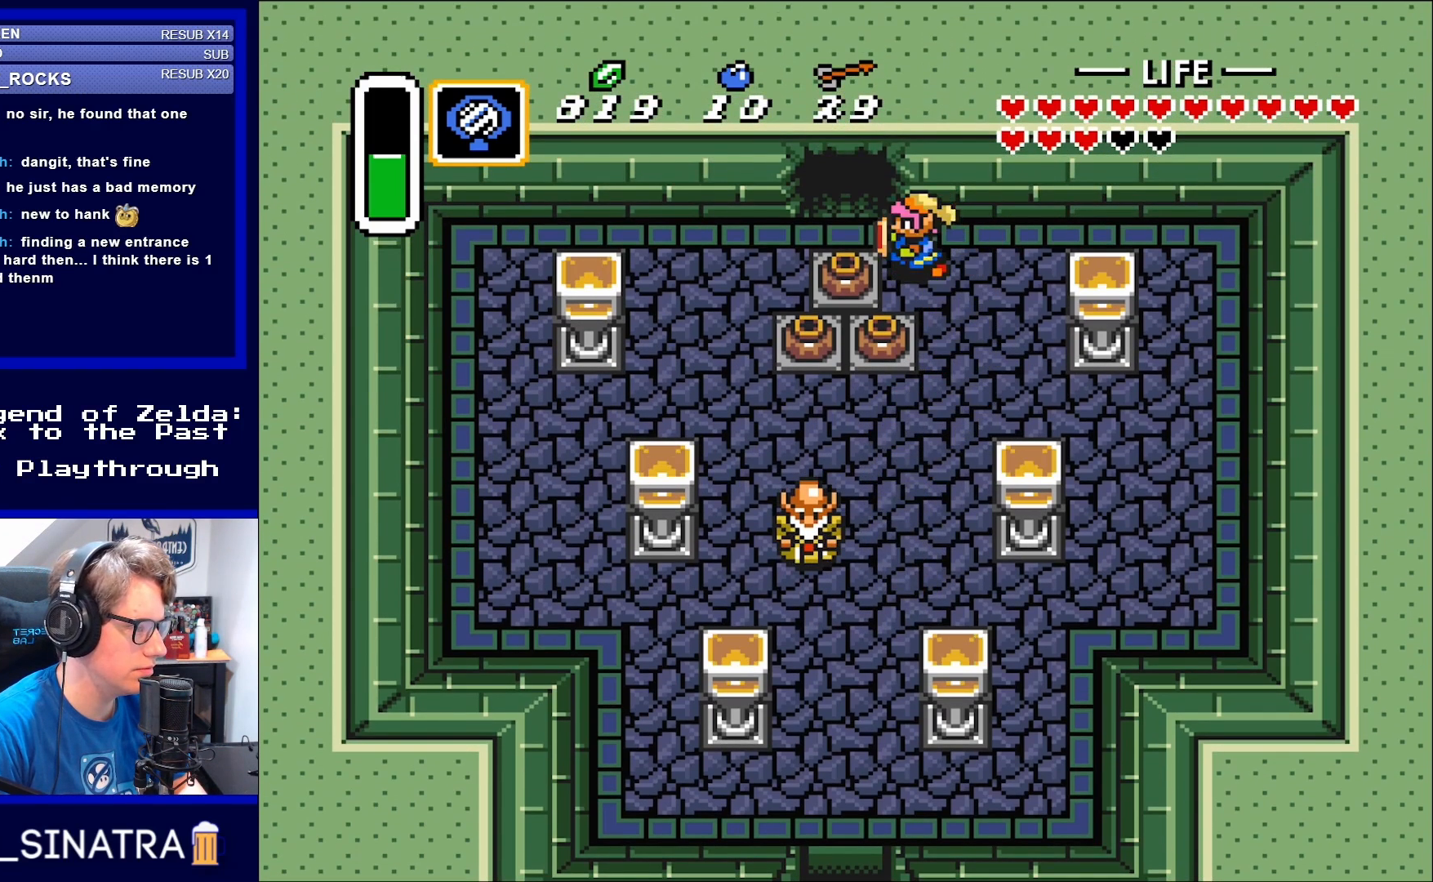
{"buttons": ["A"], "events": [[33, "DPAD_LEFT", "down"], [117, "DPAD_UP", "up"], [450, "A", "down"], [450, "DPAD_LEFT", "up"]]}
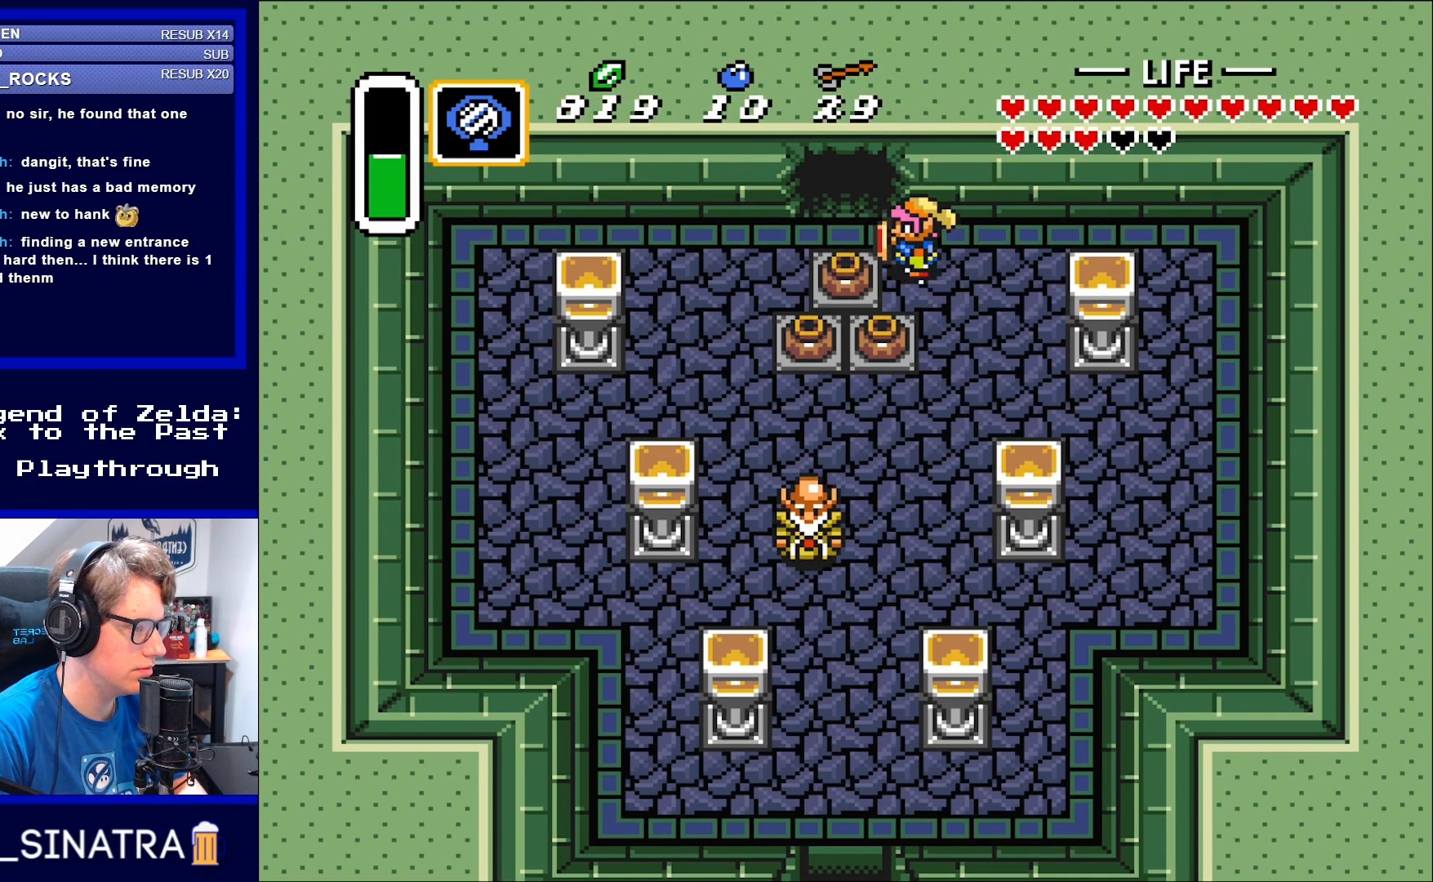
{"buttons": ["A", "DPAD_LEFT"], "events": [[33, "A", "up"], [150, "DPAD_DOWN", "down"], [300, "DPAD_DOWN", "up"], [300, "DPAD_LEFT", "down"], [383, "A", "down"]]}